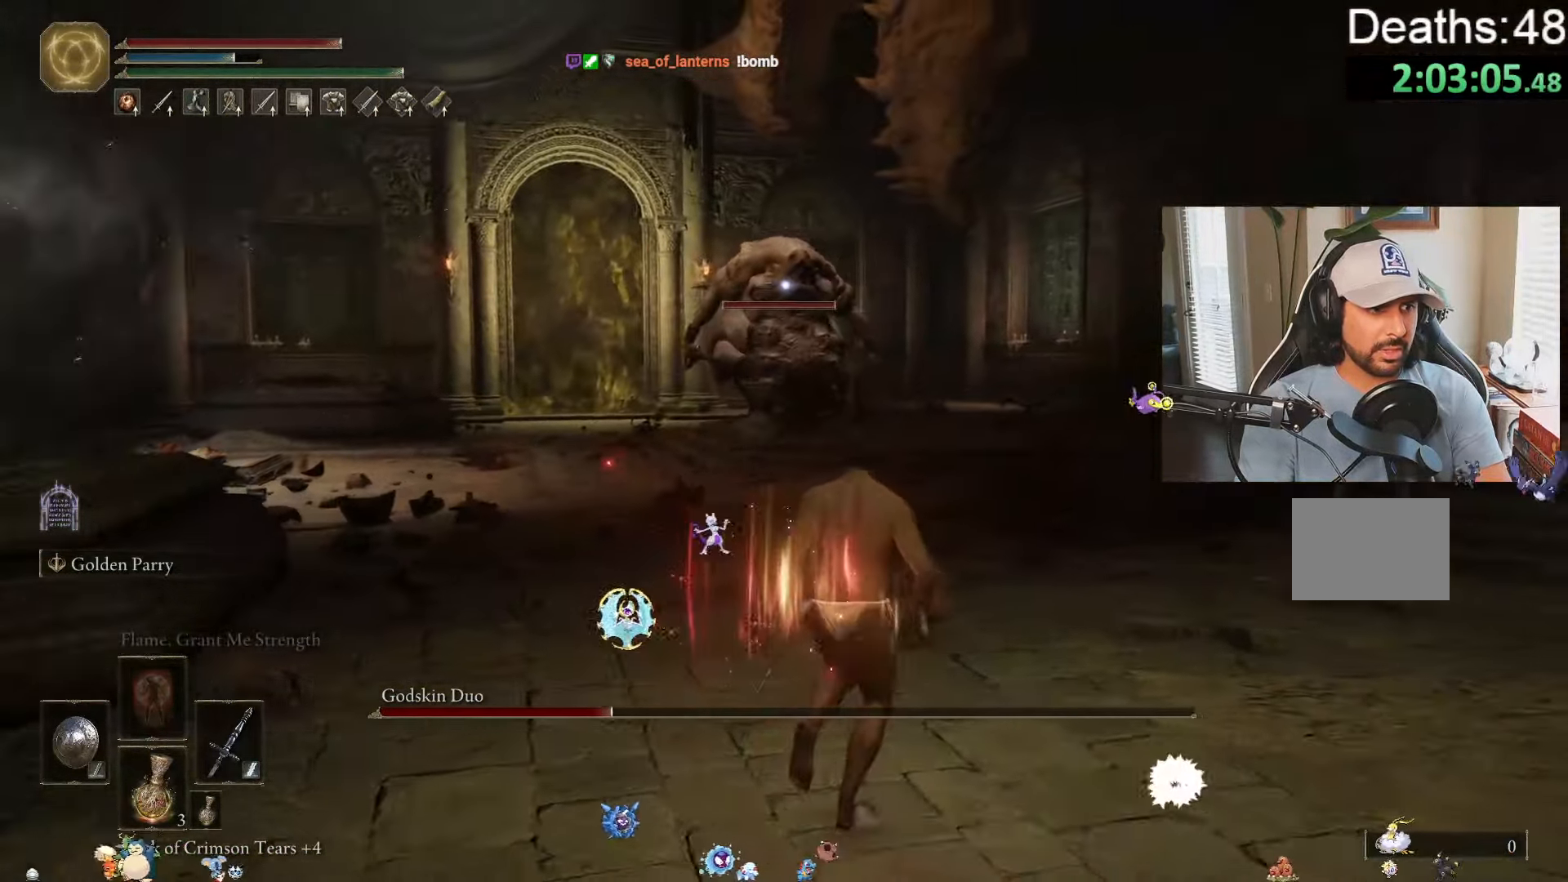
Gameplay with a controller (Xbox layout); each line is a JSON object with the inputs held at the frame after it. "events" lists button and stick changes between this image and that frame as [ms after this image, input, new state], when the widget could be followed in between. Not read: L2 L3 R2.
{"buttons": [], "left_stick": "up-right", "right_stick": "center", "events": []}
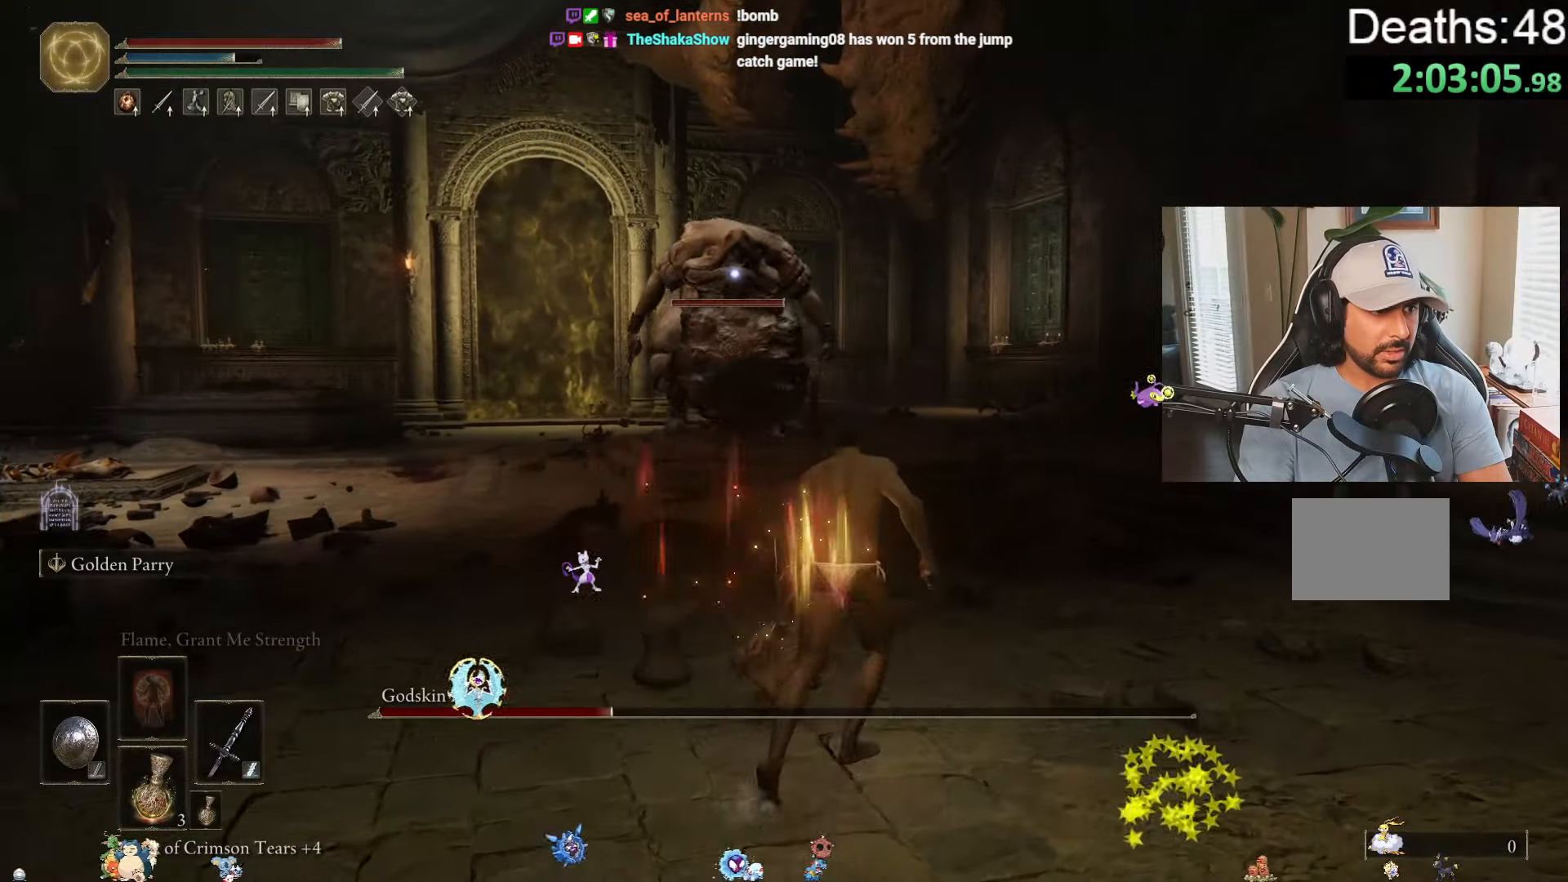
{"buttons": [], "left_stick": "up-right", "right_stick": "center", "events": []}
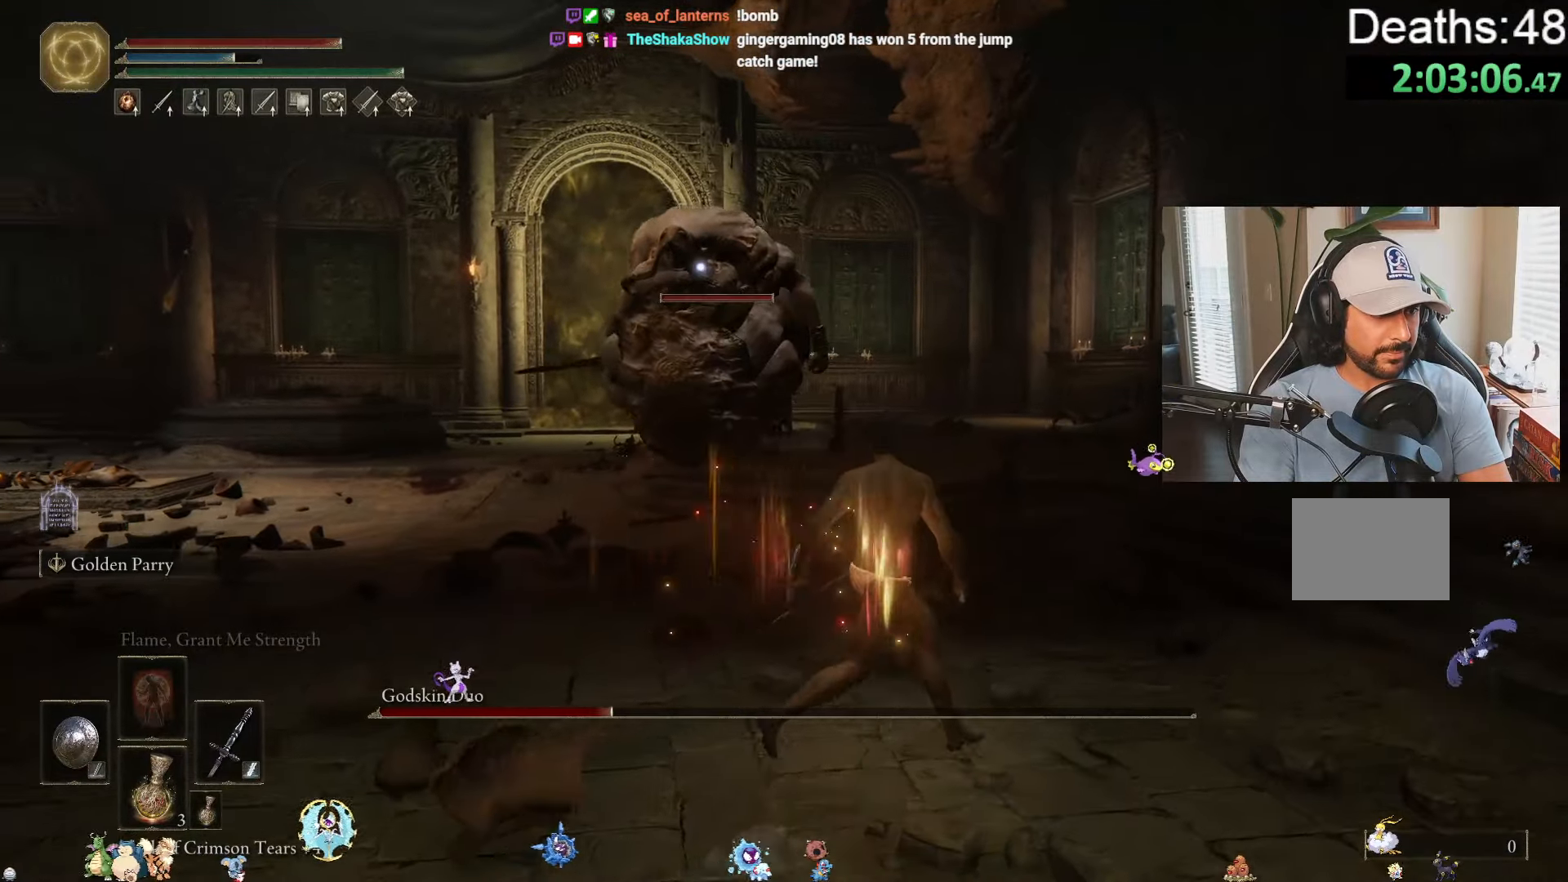
{"buttons": [], "left_stick": "up", "right_stick": "center", "events": [[333, "left_stick", "up"]]}
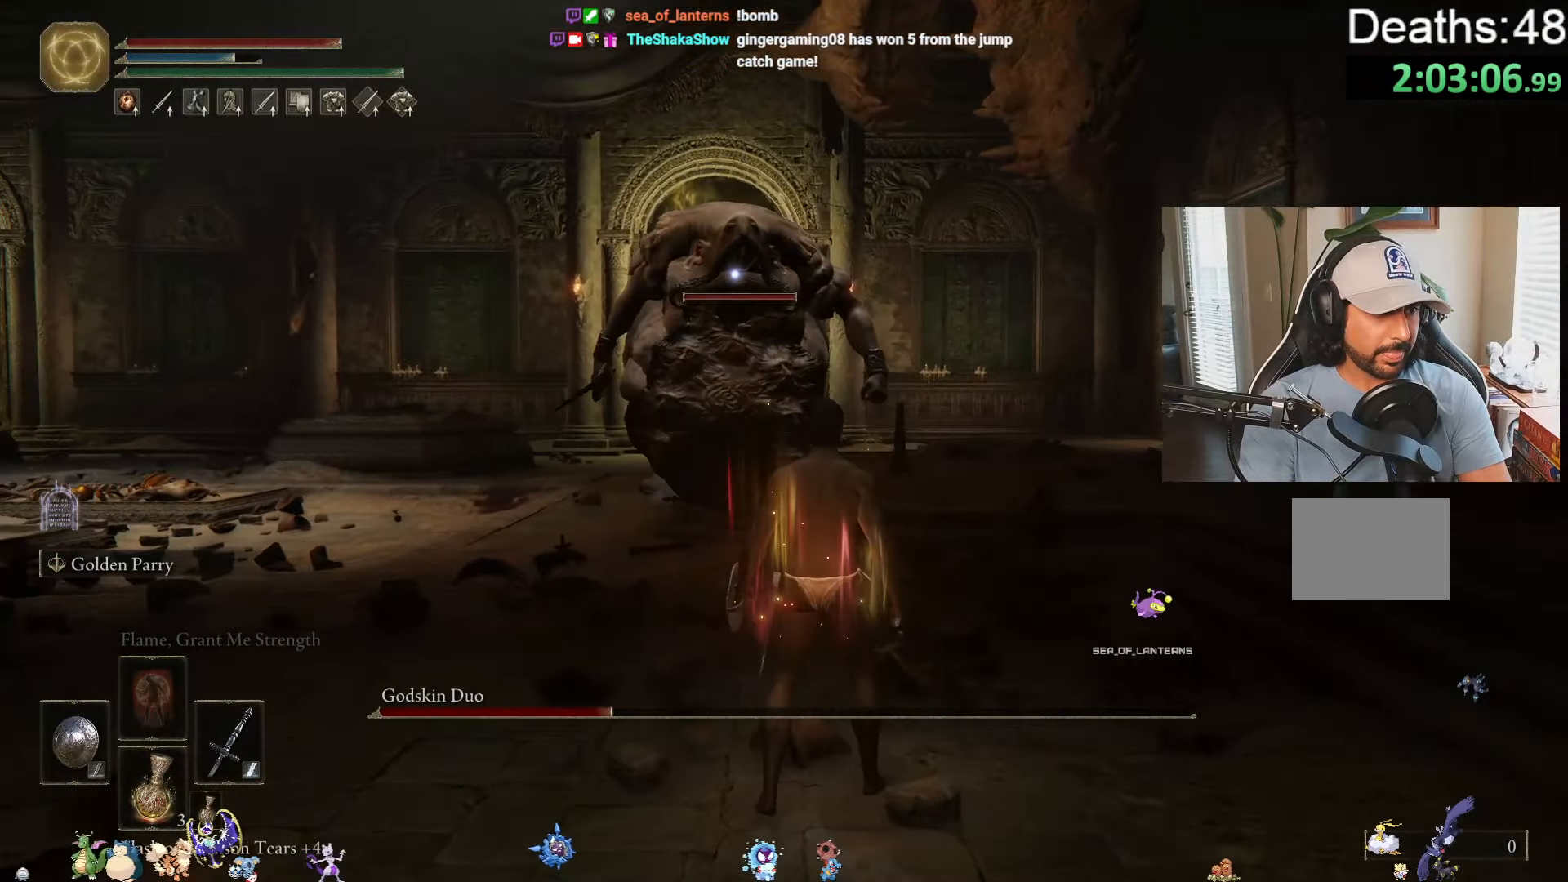
{"buttons": [], "left_stick": "up", "right_stick": "center", "events": []}
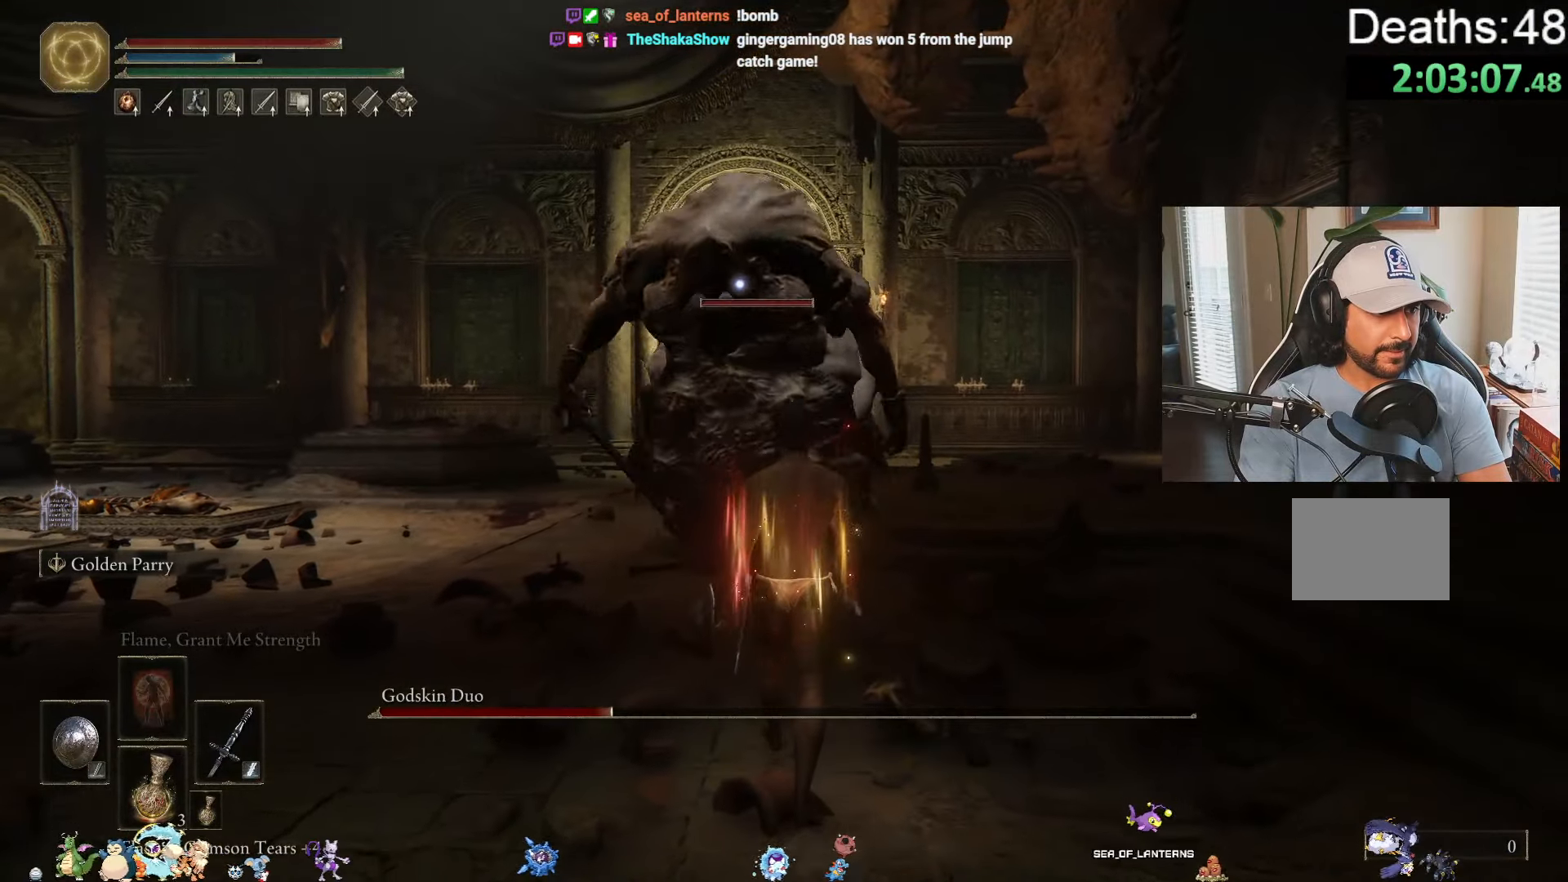
{"buttons": [], "left_stick": "center", "right_stick": "center", "events": [[100, "left_stick", "up-right"], [316, "left_stick", "right"], [433, "left_stick", "center"]]}
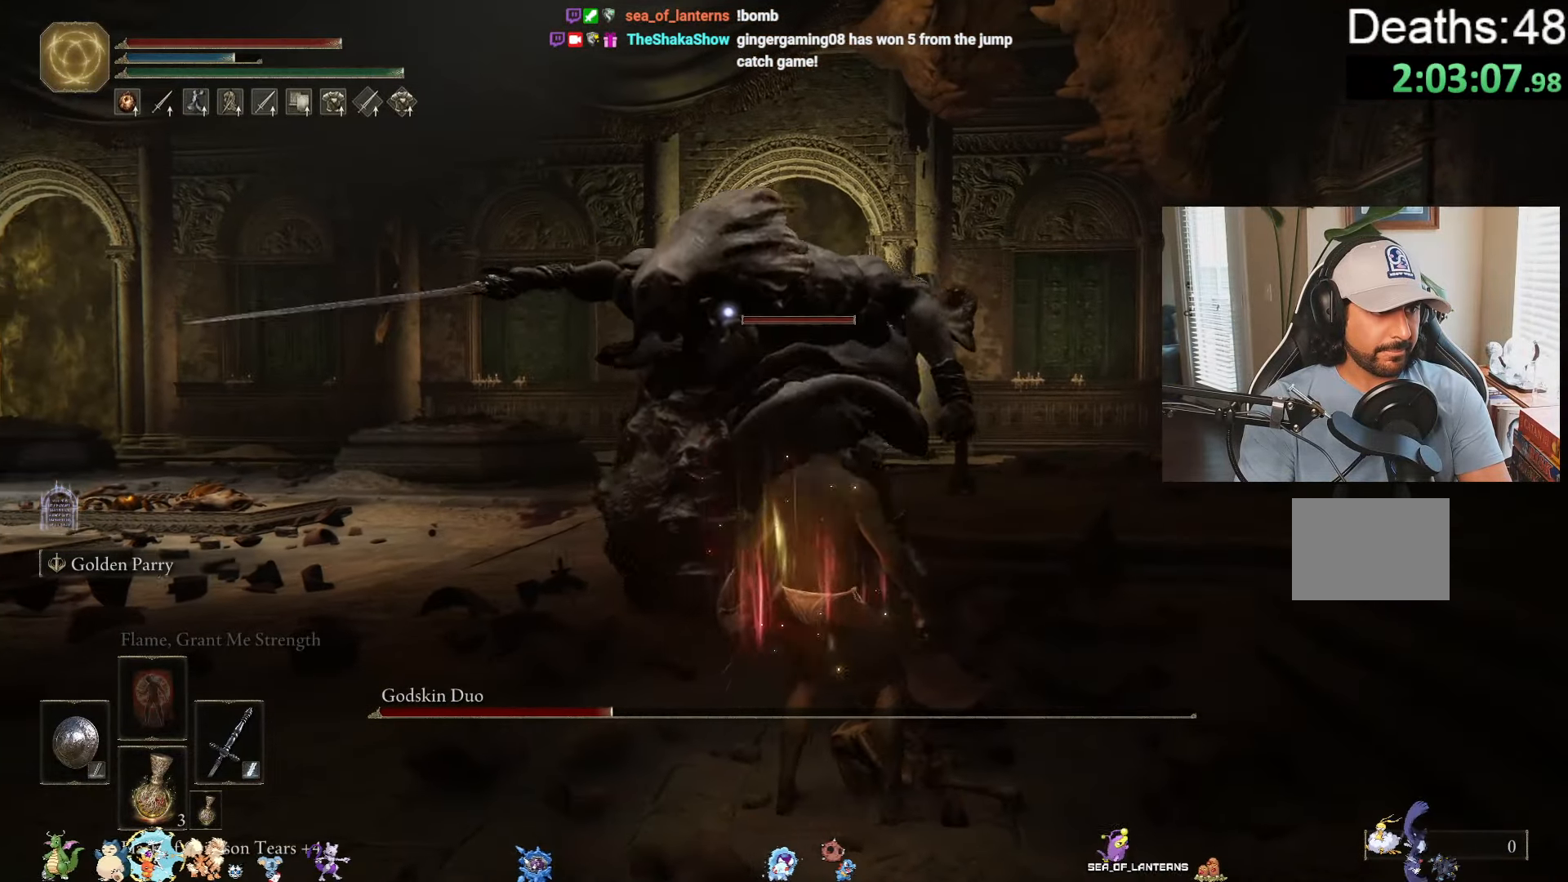
{"buttons": [], "left_stick": "left", "right_stick": "center", "events": [[300, "left_stick", "left"]]}
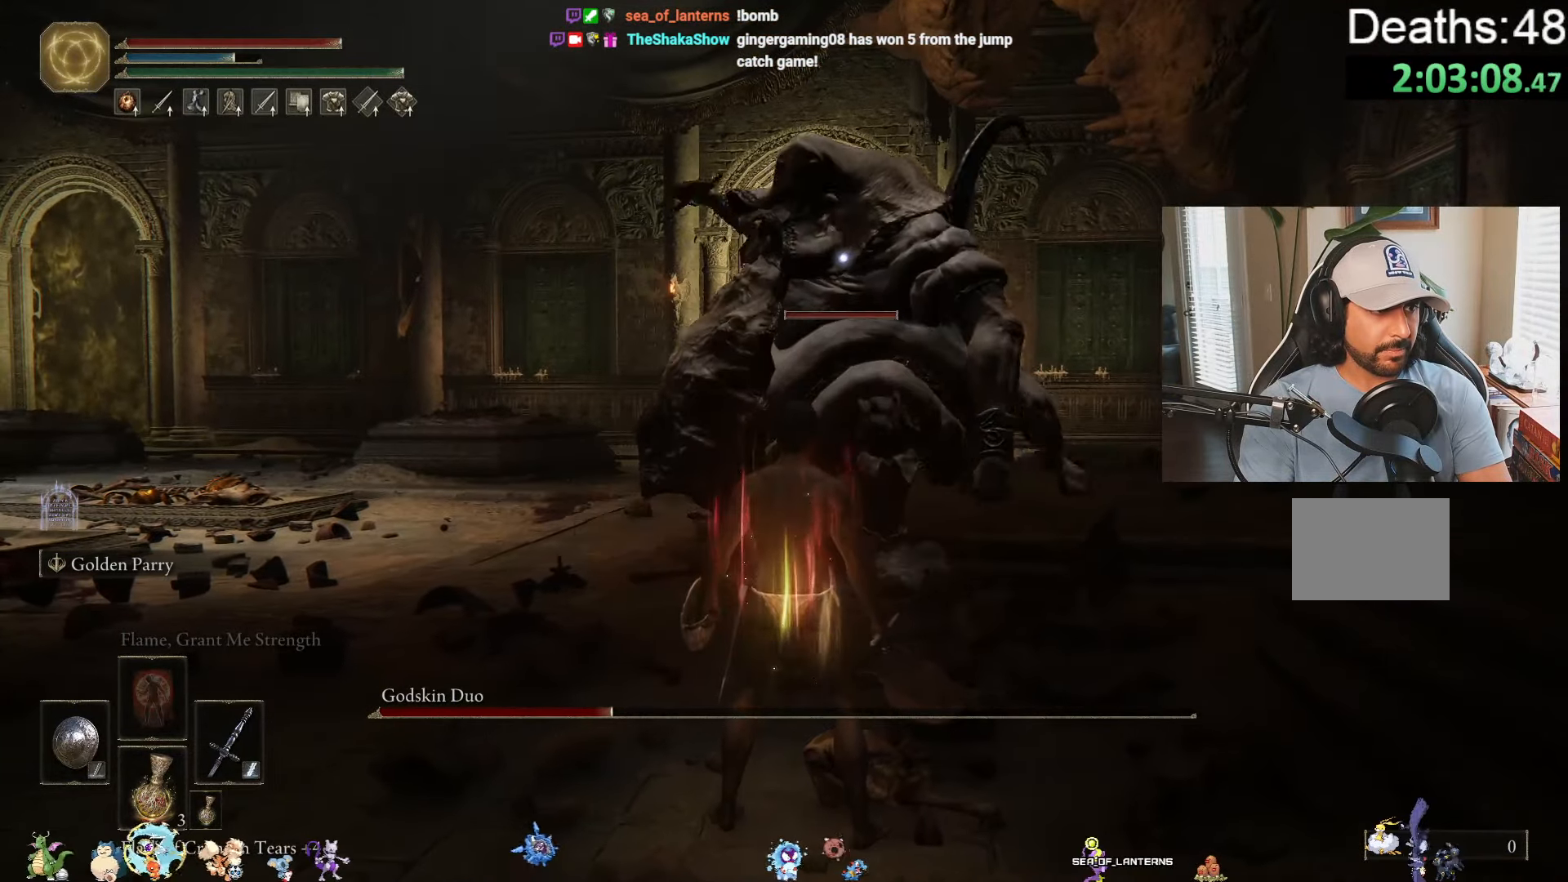
{"buttons": [], "left_stick": "left", "right_stick": "center", "events": []}
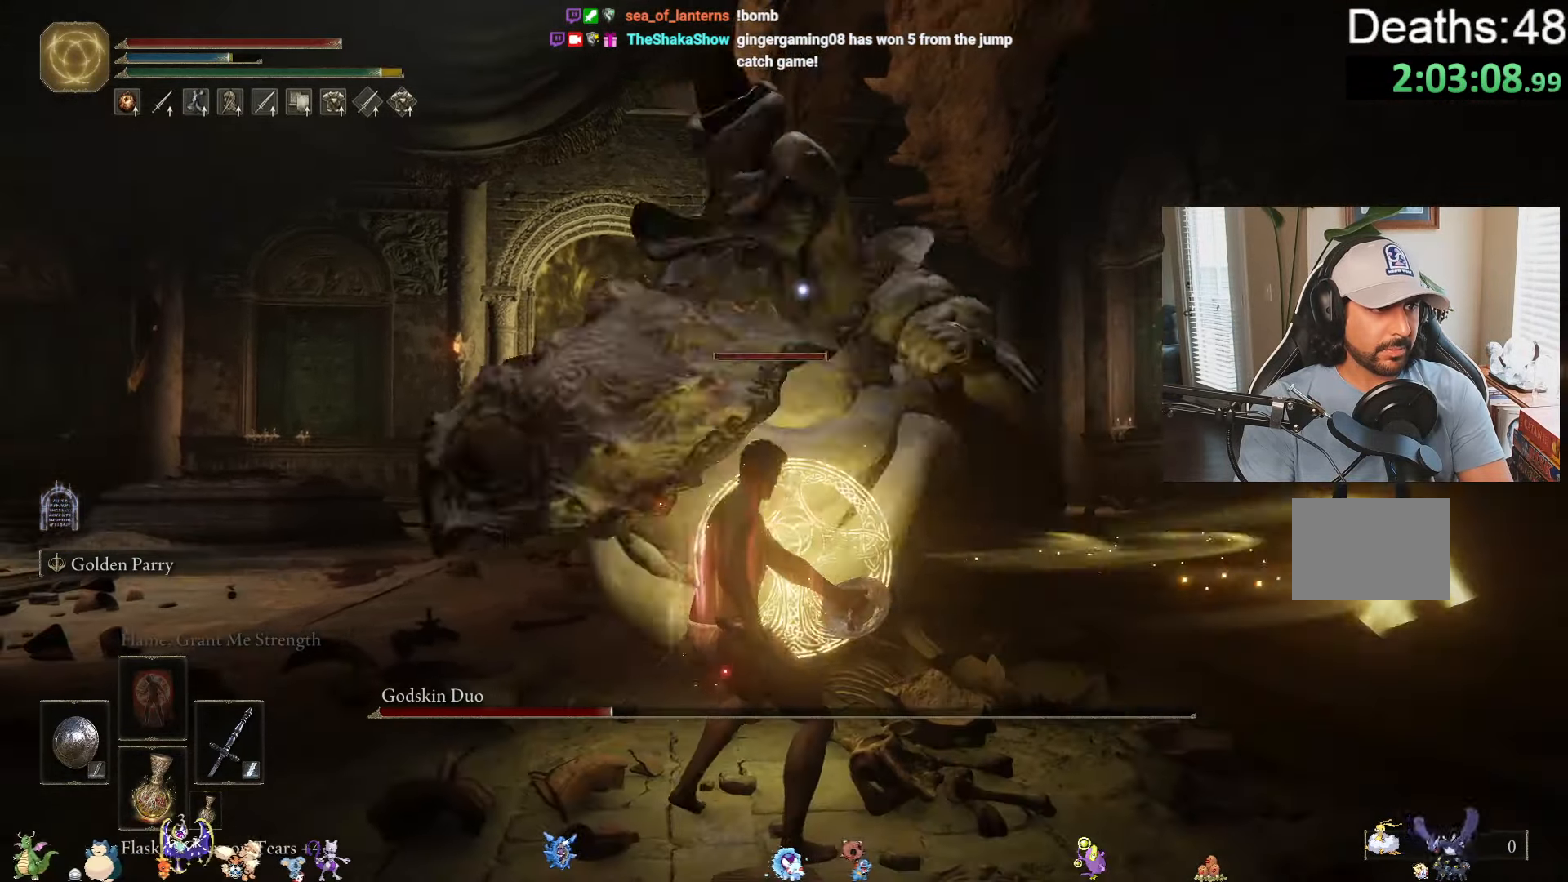
{"buttons": [], "left_stick": "up-left", "right_stick": "center", "events": [[300, "left_stick", "up-left"]]}
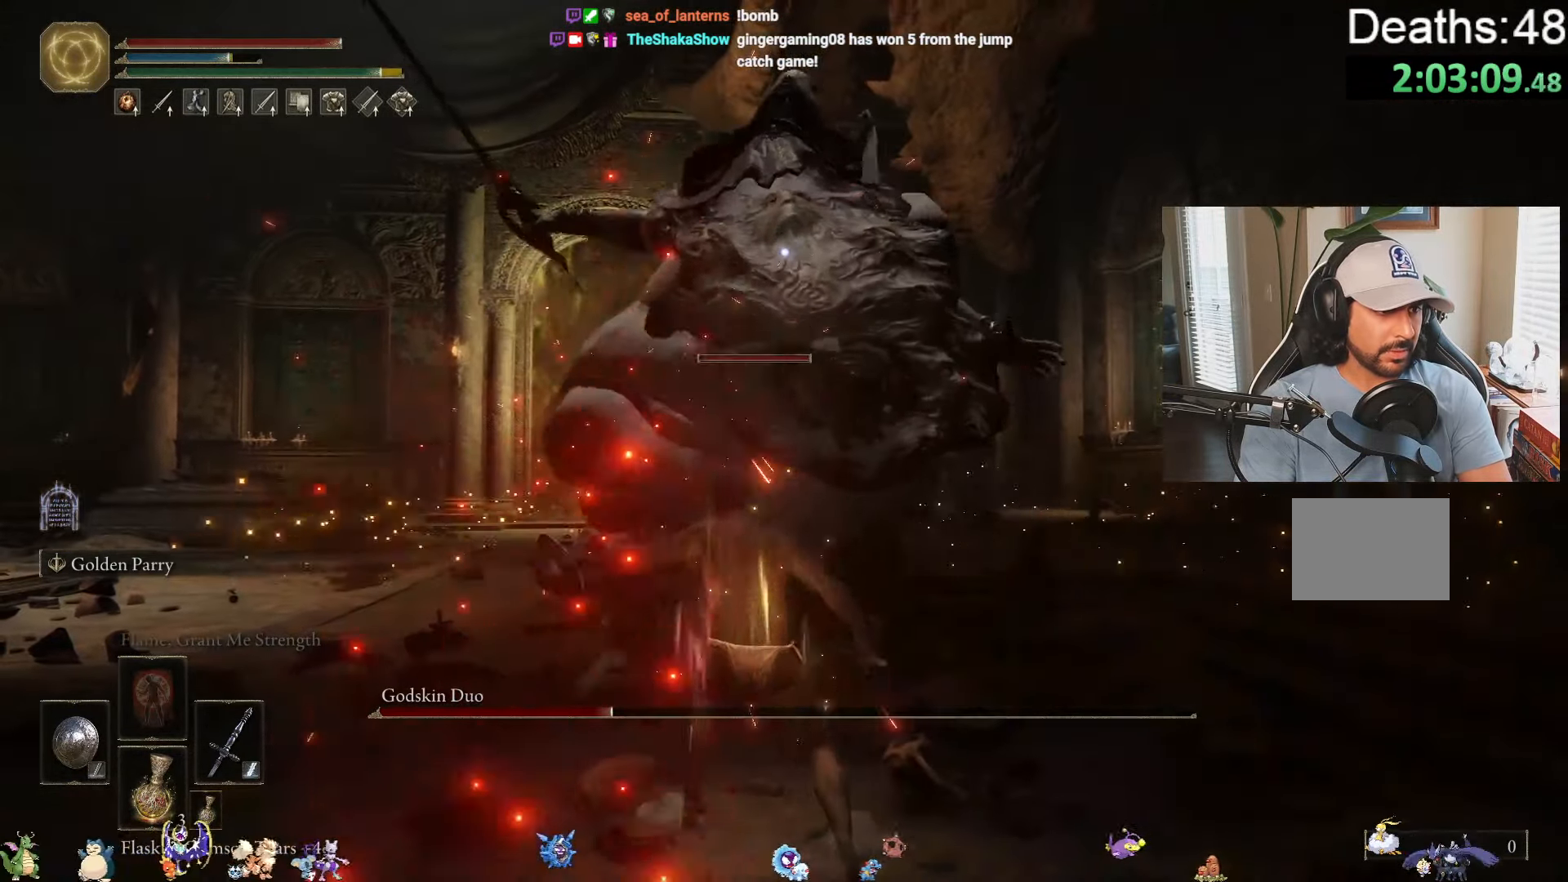
{"buttons": [], "left_stick": "up", "right_stick": "center", "events": [[116, "left_stick", "up"]]}
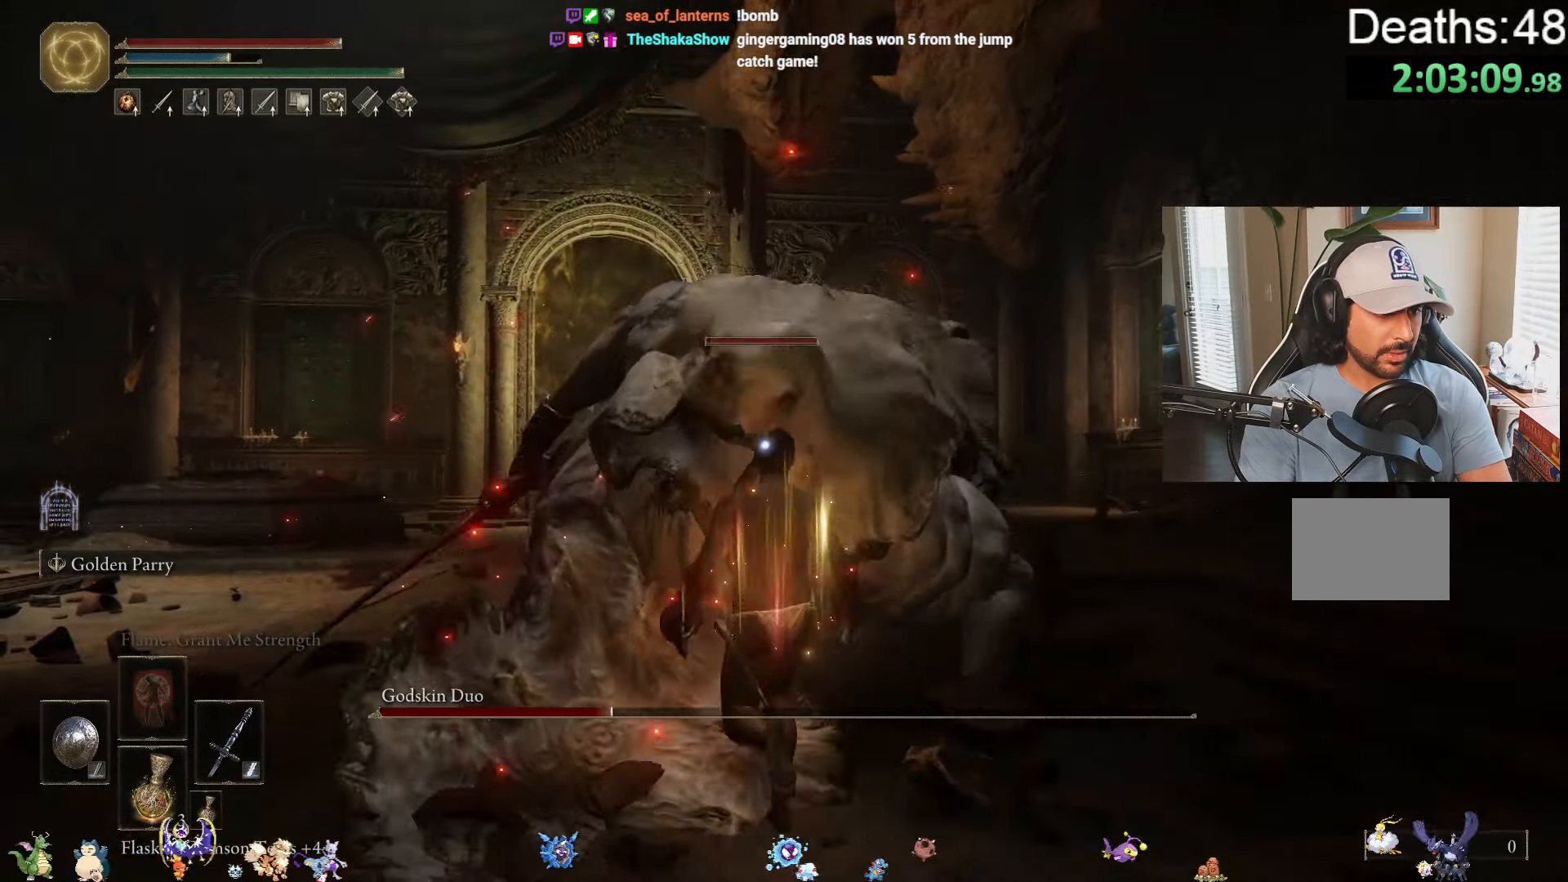
{"buttons": [], "left_stick": "center", "right_stick": "center", "events": [[16, "R1", "down"], [183, "R1", "up"], [250, "left_stick", "center"]]}
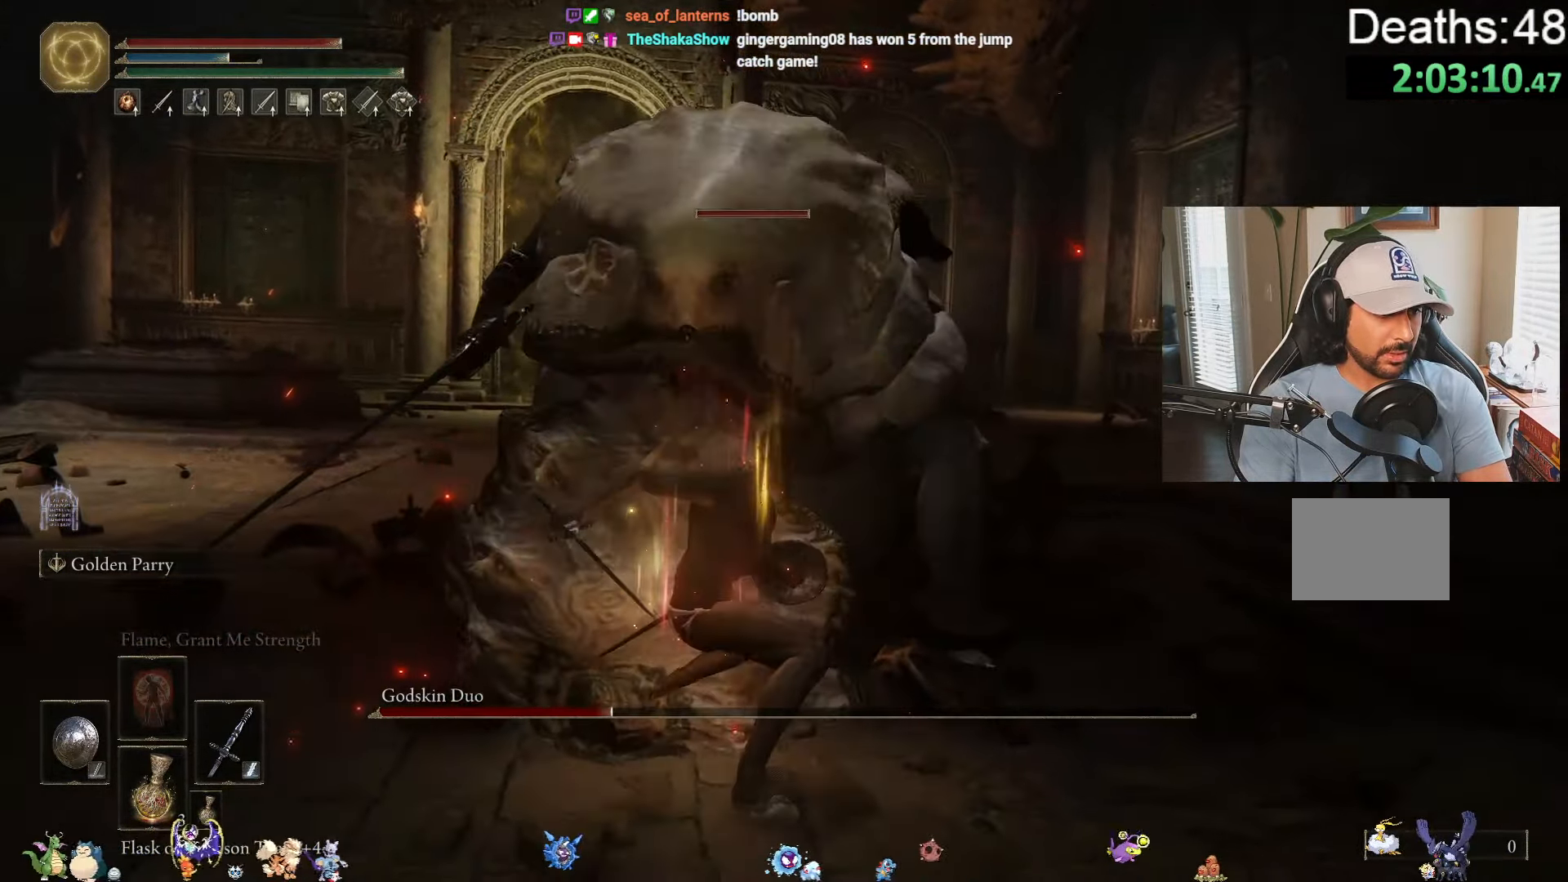
{"buttons": [], "left_stick": "center", "right_stick": "center", "events": []}
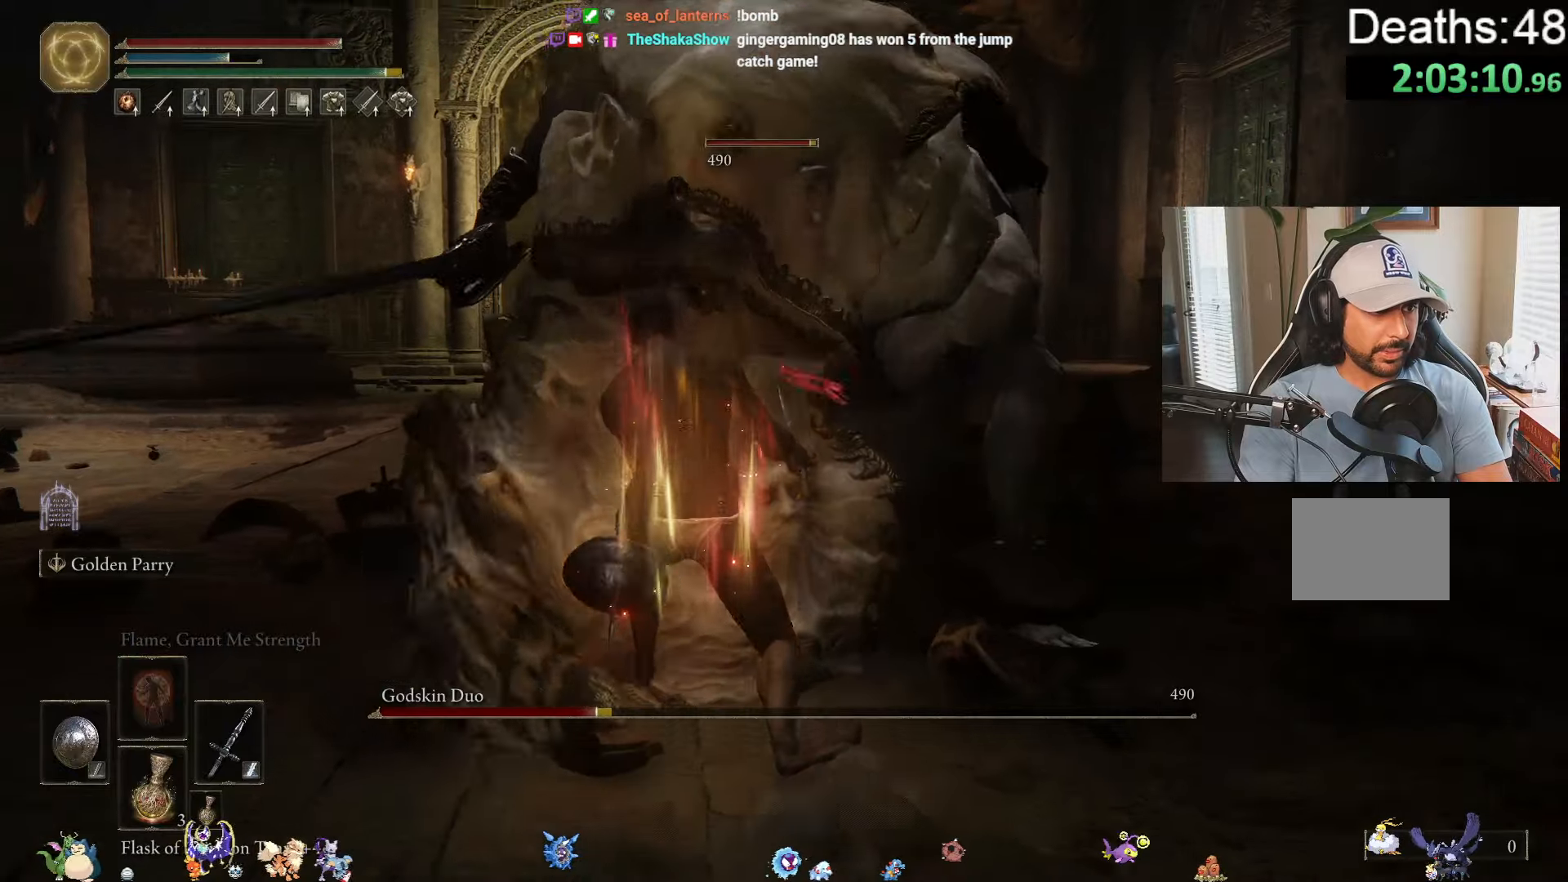
{"buttons": [], "left_stick": "center", "right_stick": "center", "events": []}
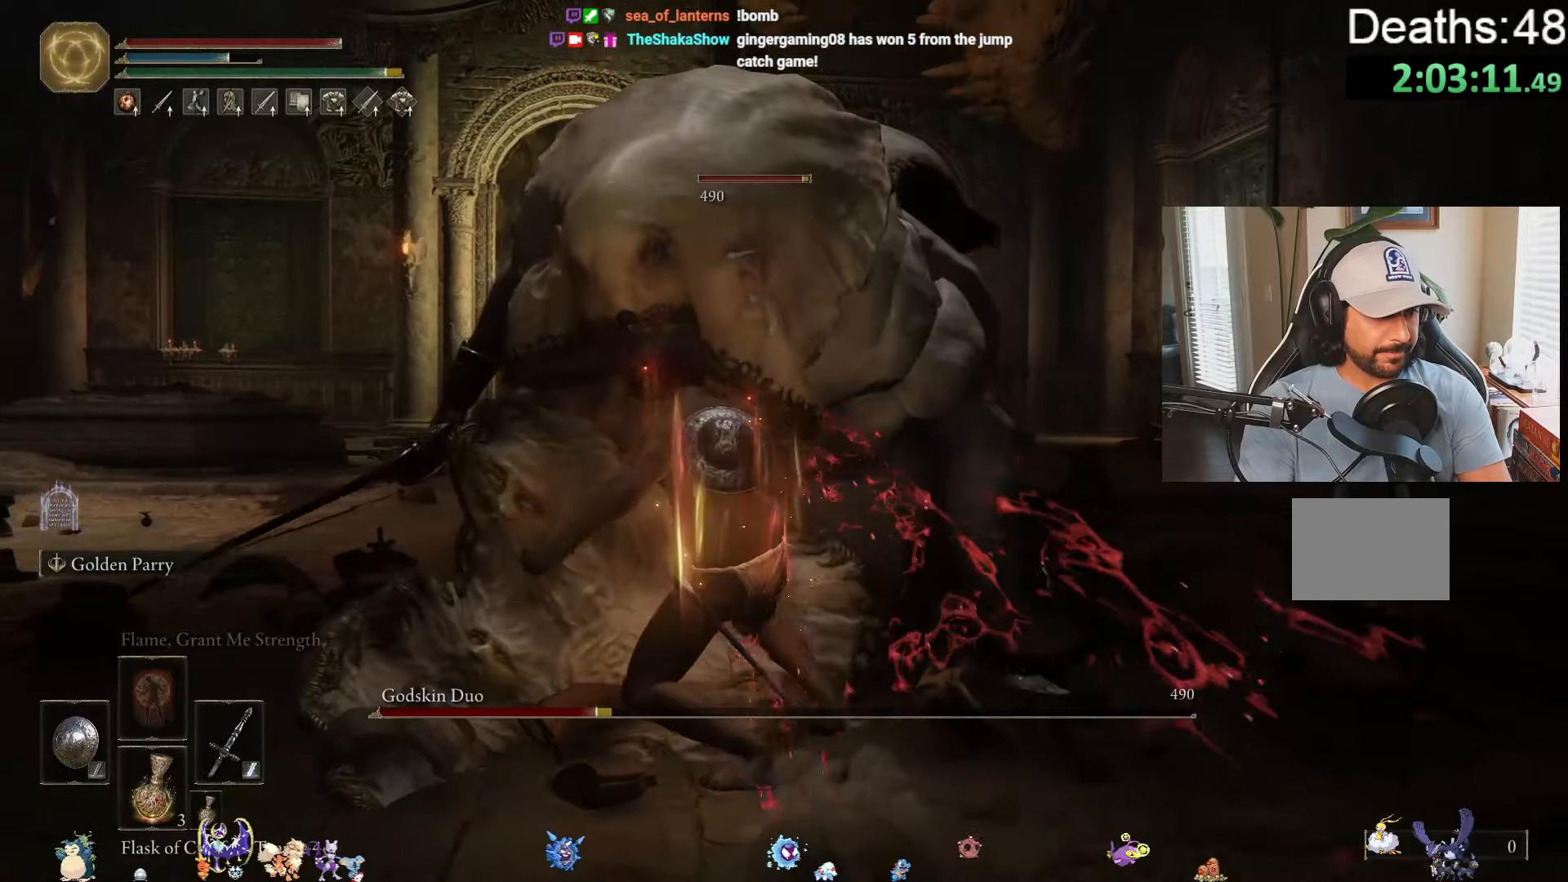
{"buttons": [], "left_stick": "center", "right_stick": "center", "events": []}
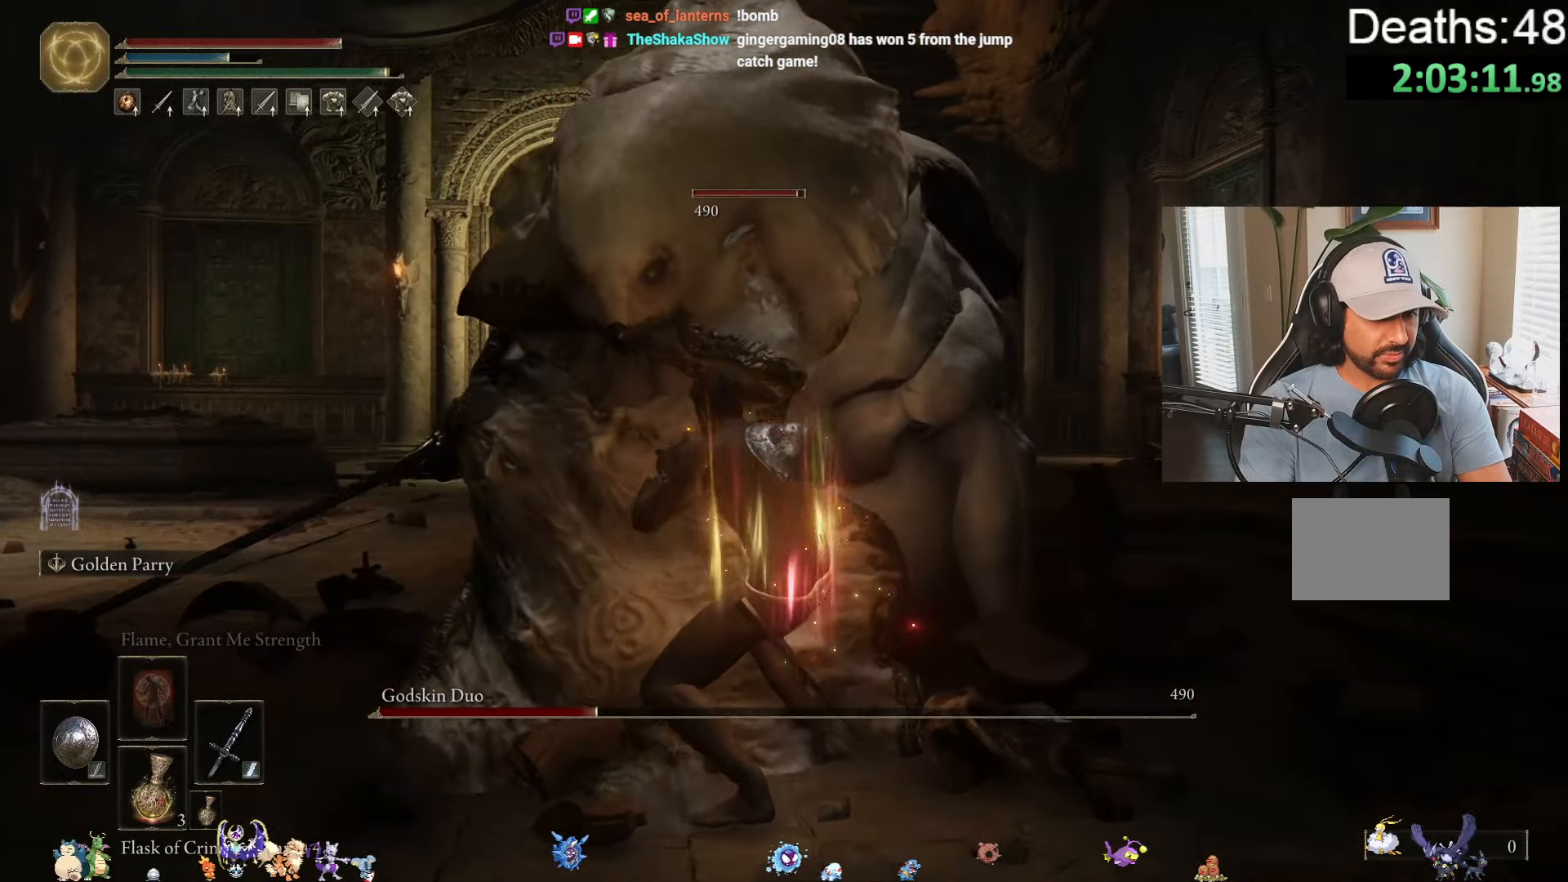
{"buttons": [], "left_stick": "center", "right_stick": "center", "events": []}
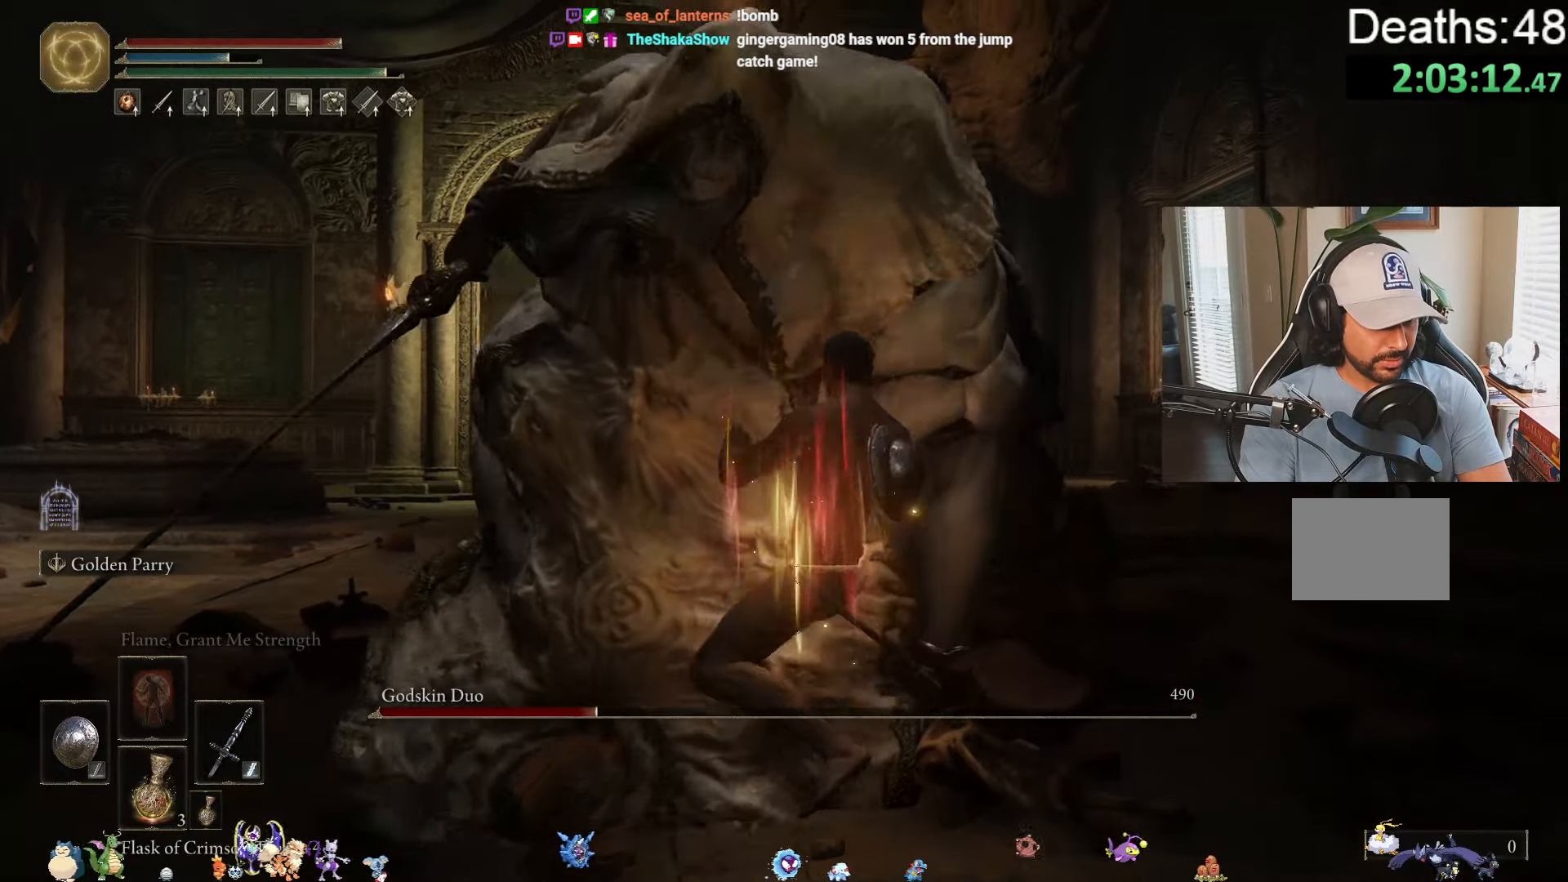
{"buttons": [], "left_stick": "center", "right_stick": "center", "events": []}
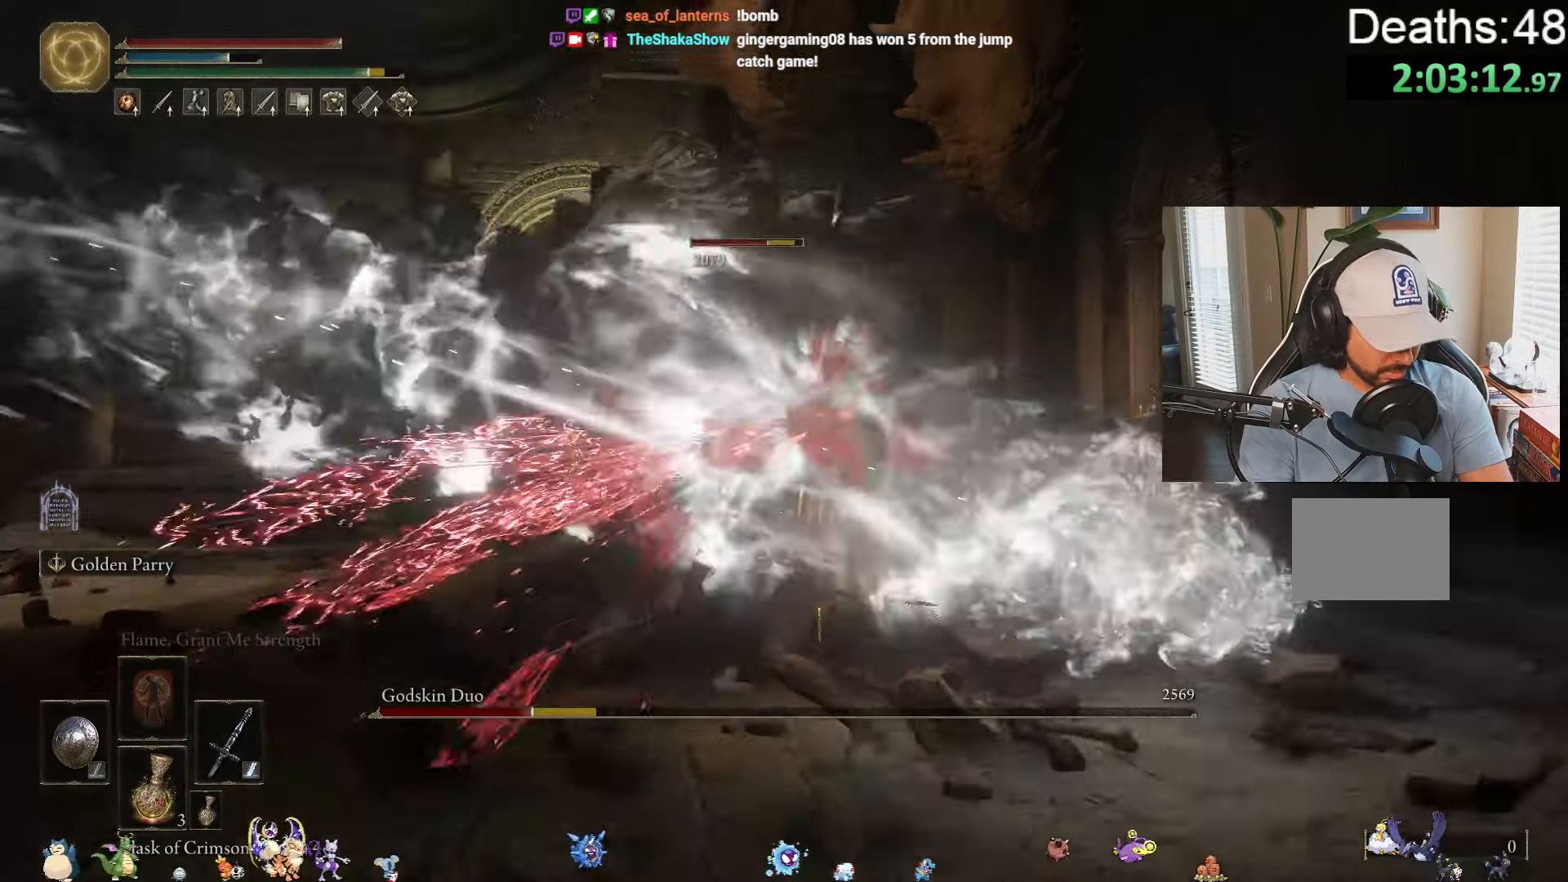
{"buttons": [], "left_stick": "down-left", "right_stick": "left", "events": [[67, "left_stick", "down-left"], [150, "right_stick", "left"]]}
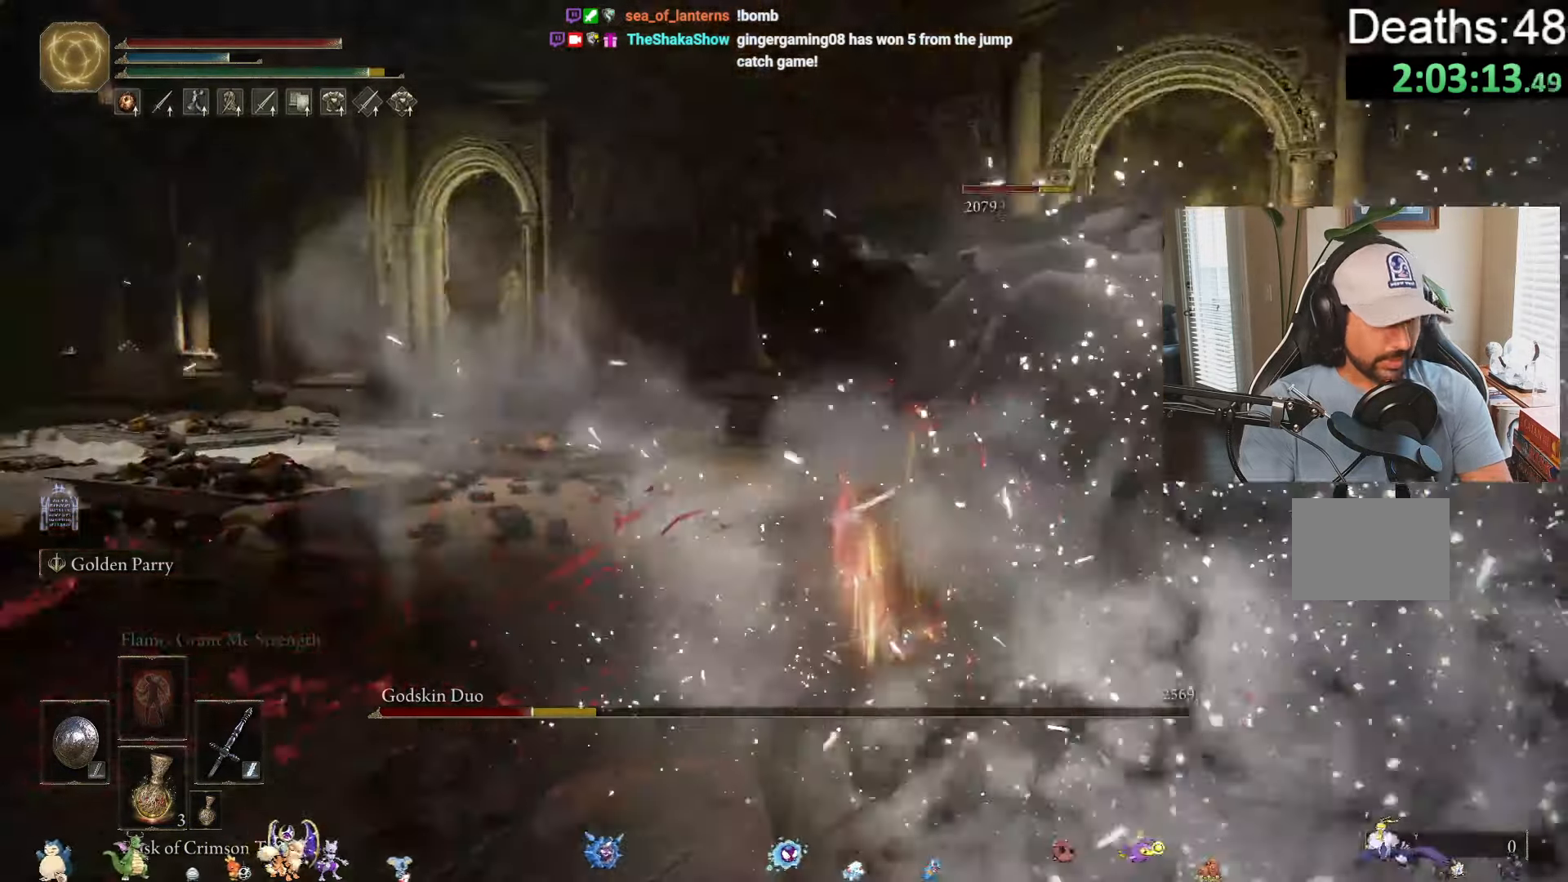
{"buttons": [], "left_stick": "down-left", "right_stick": "center", "events": [[117, "right_stick", "right"], [250, "right_stick", "center"]]}
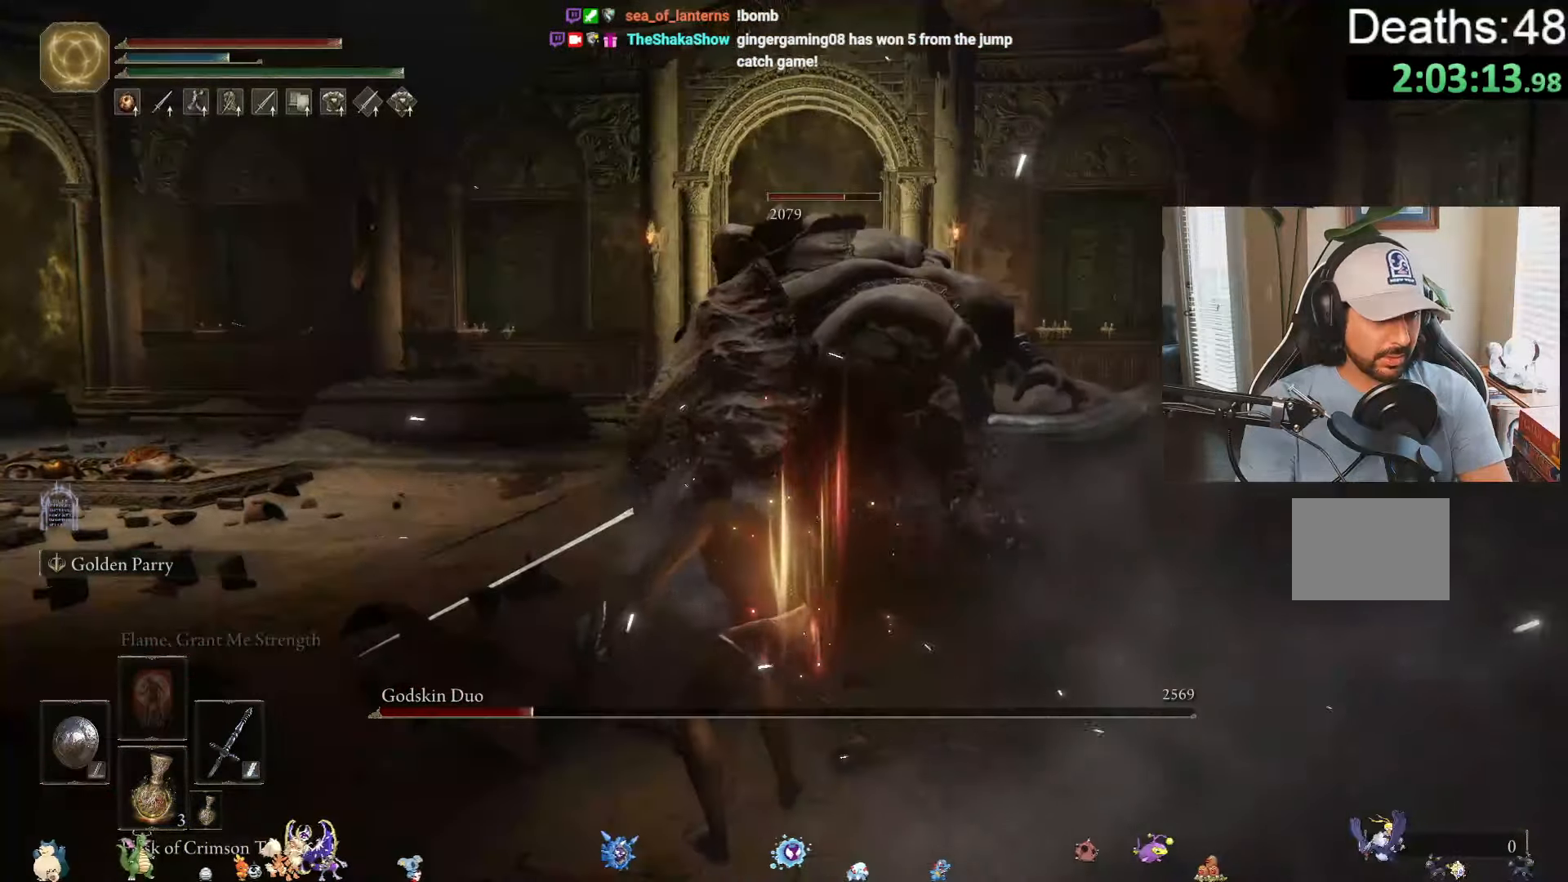
{"buttons": [], "left_stick": "down-left", "right_stick": "center", "events": [[200, "right_stick", "left"], [317, "right_stick", "center"]]}
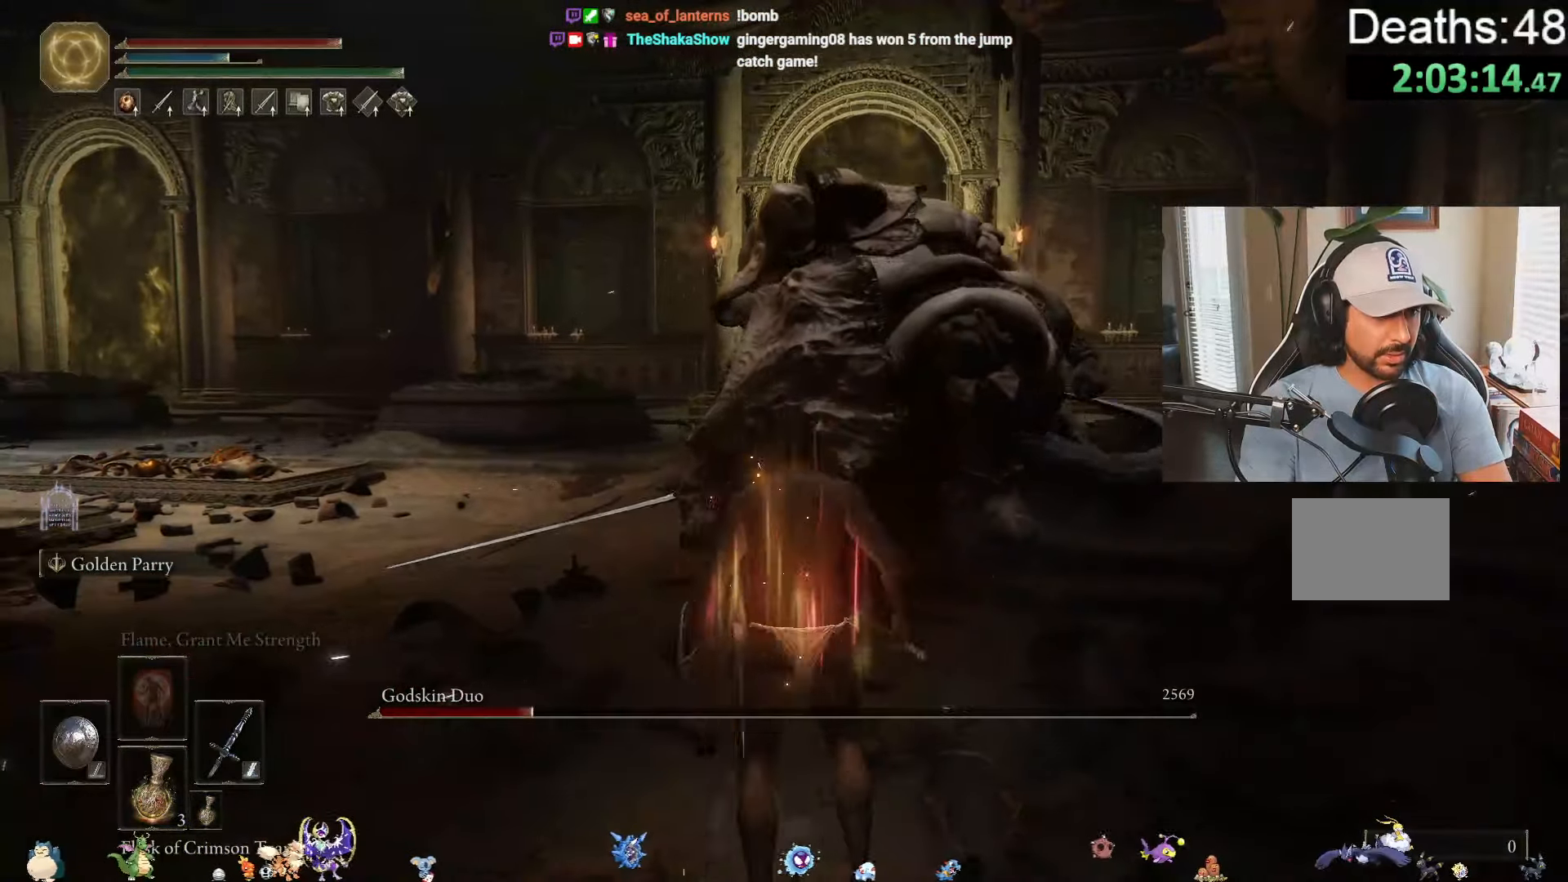
{"buttons": ["B"], "left_stick": "down-left", "right_stick": "center", "events": [[250, "B", "down"]]}
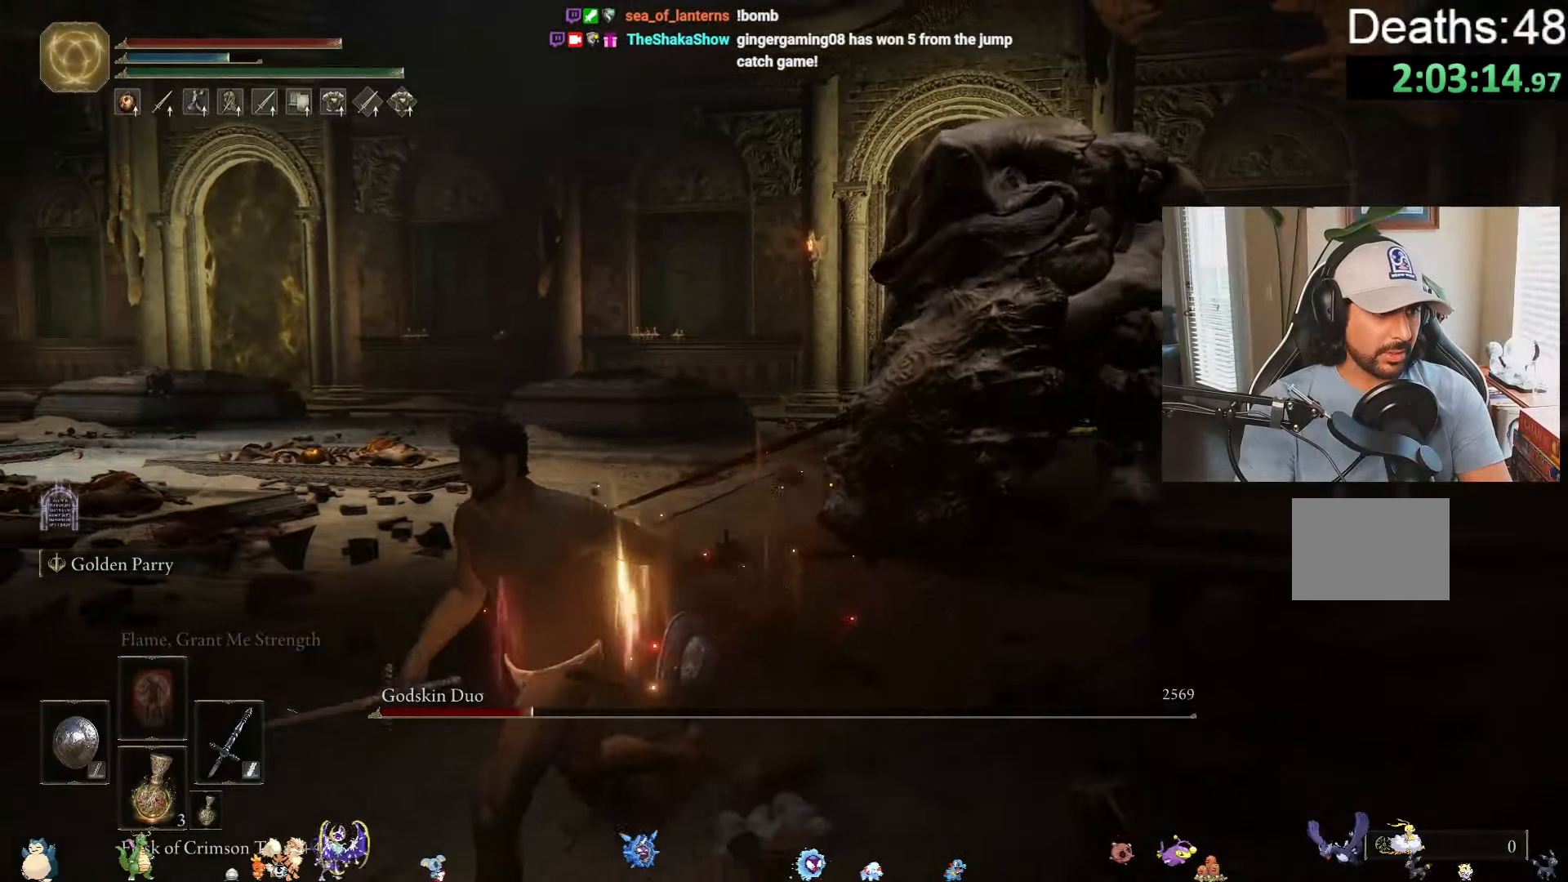
{"buttons": ["B"], "left_stick": "left", "right_stick": "center", "events": [[333, "left_stick", "left"]]}
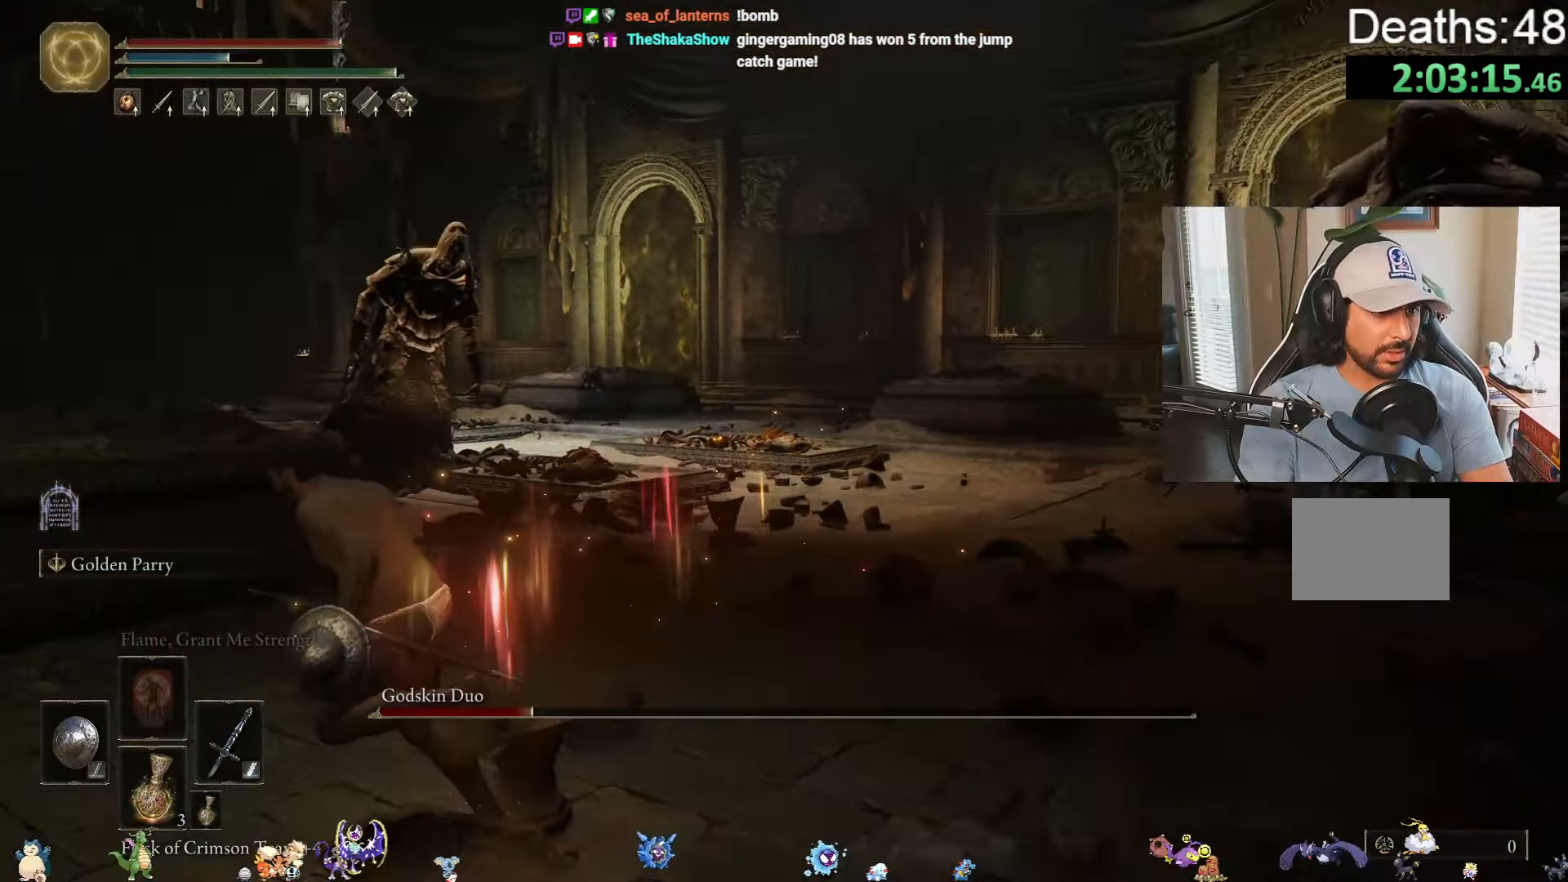
{"buttons": ["B"], "left_stick": "up-left", "right_stick": "center", "events": [[167, "left_stick", "up-left"]]}
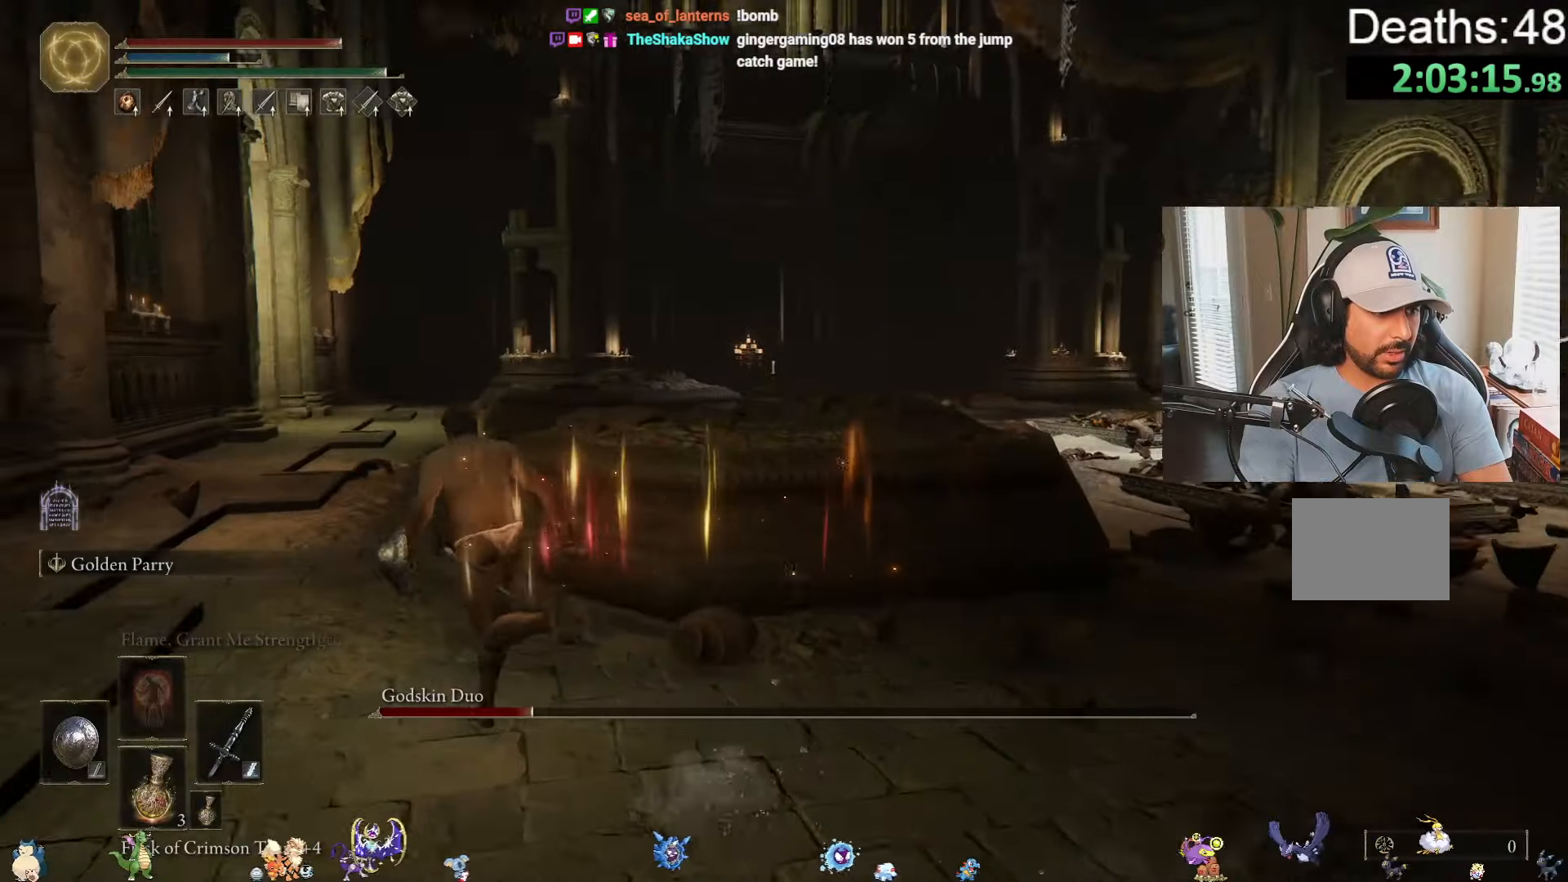
{"buttons": ["B"], "left_stick": "up-left", "right_stick": "center", "events": []}
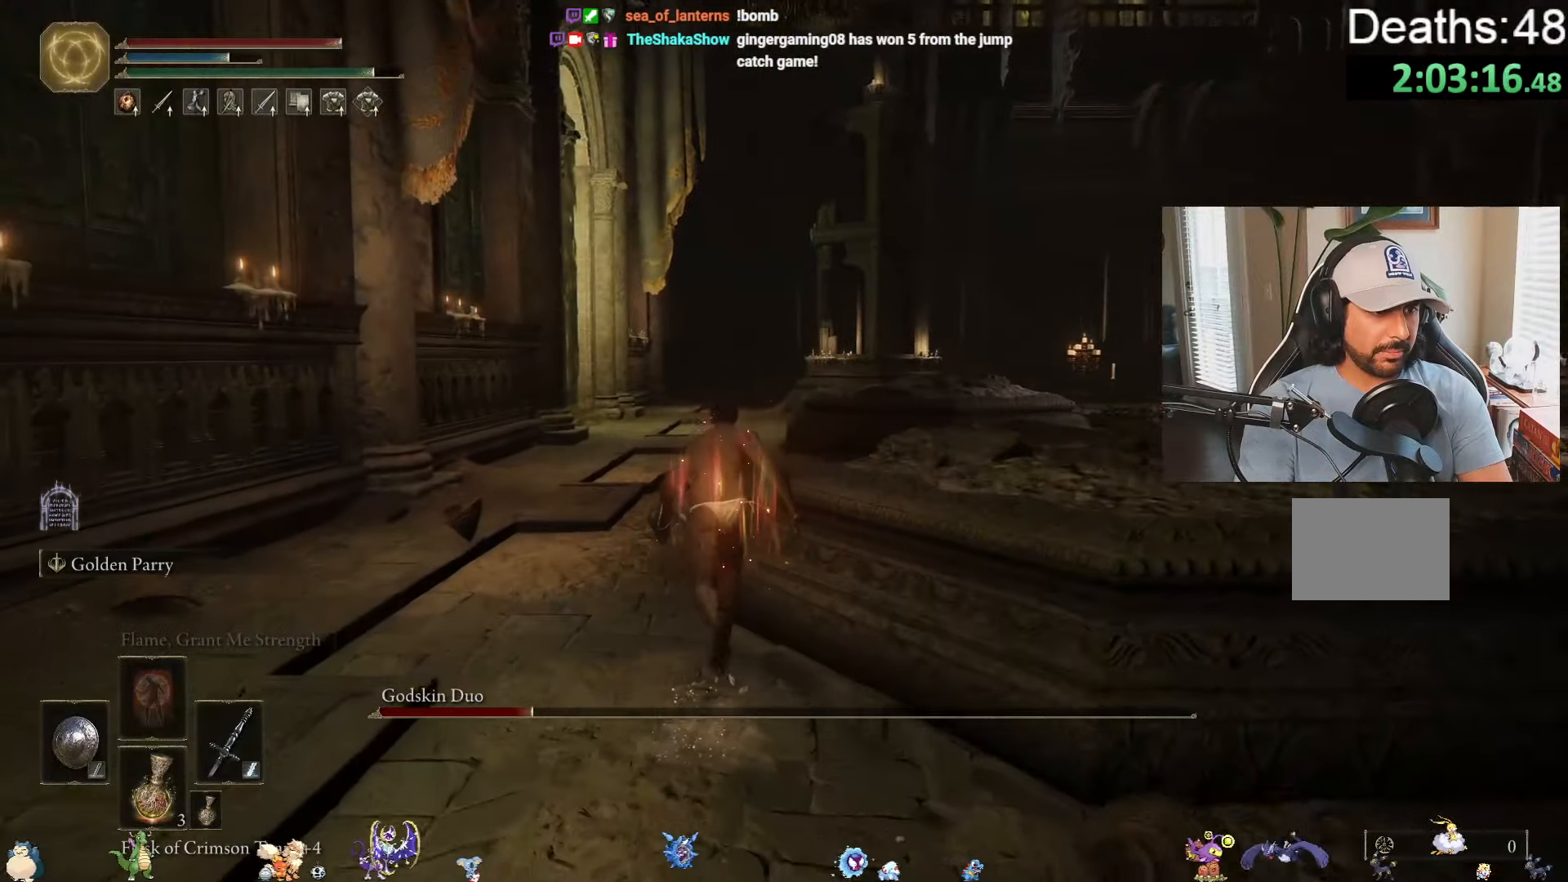
{"buttons": ["B"], "left_stick": "up", "right_stick": "center", "events": [[450, "left_stick", "up"]]}
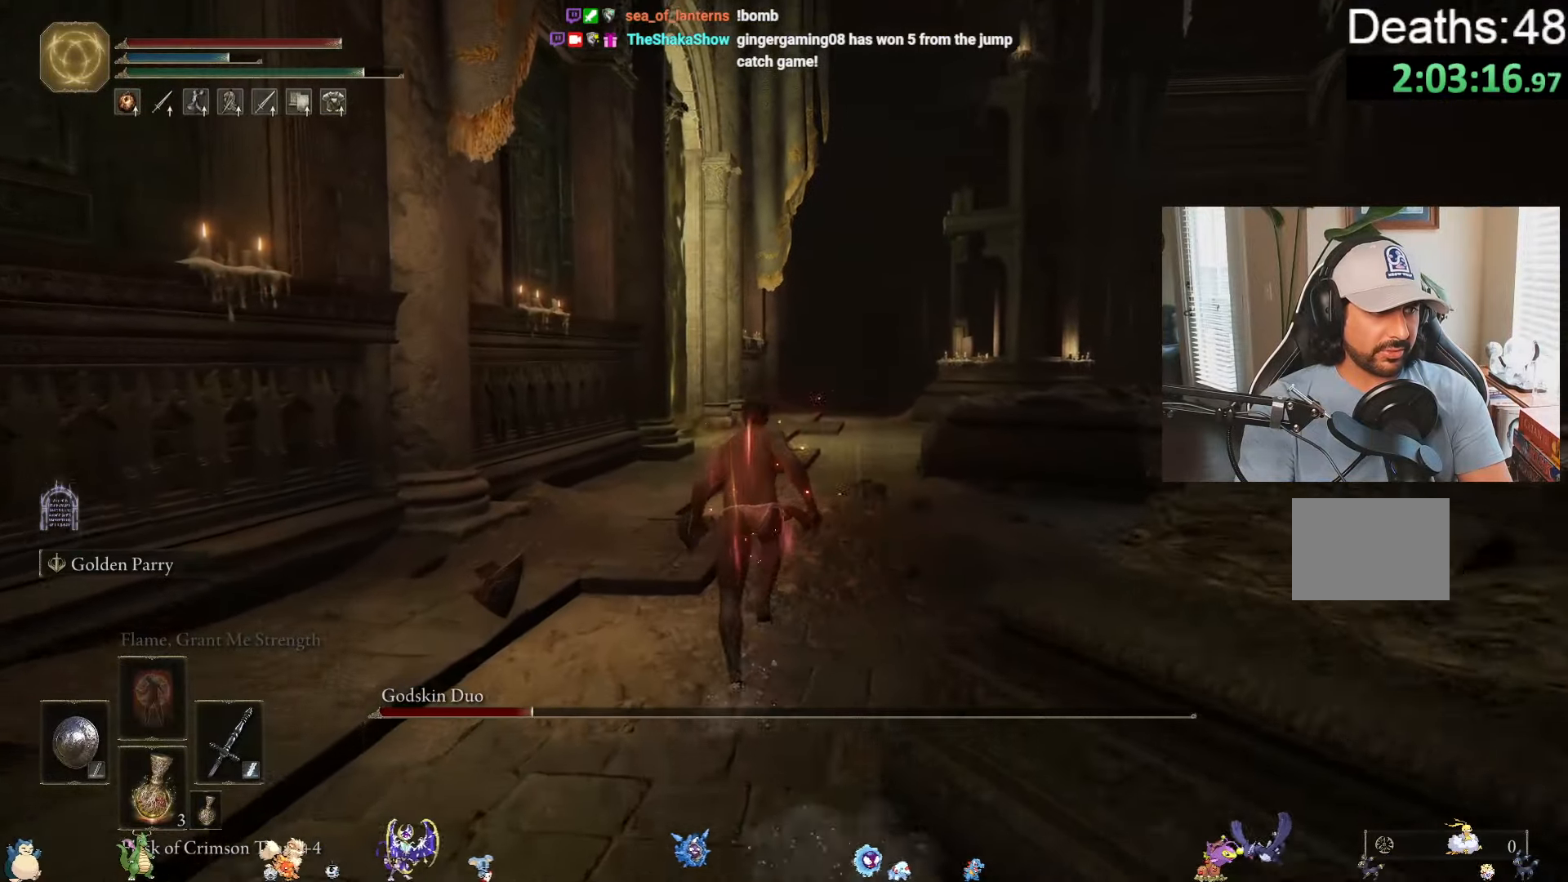
{"buttons": ["B"], "left_stick": "up", "right_stick": "center", "events": []}
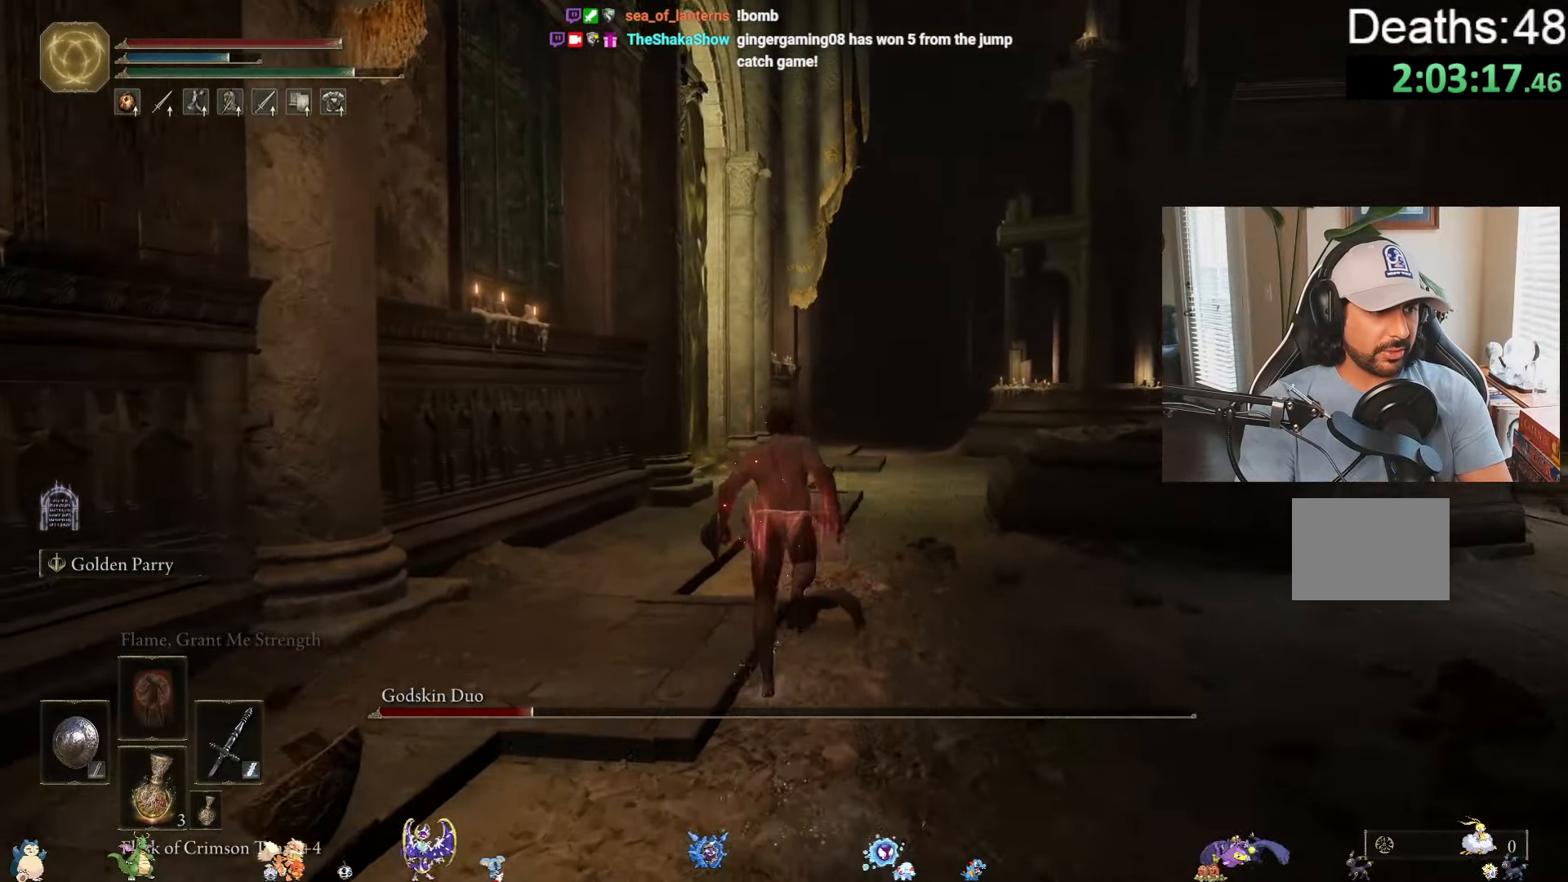
{"buttons": ["B"], "left_stick": "up", "right_stick": "center", "events": []}
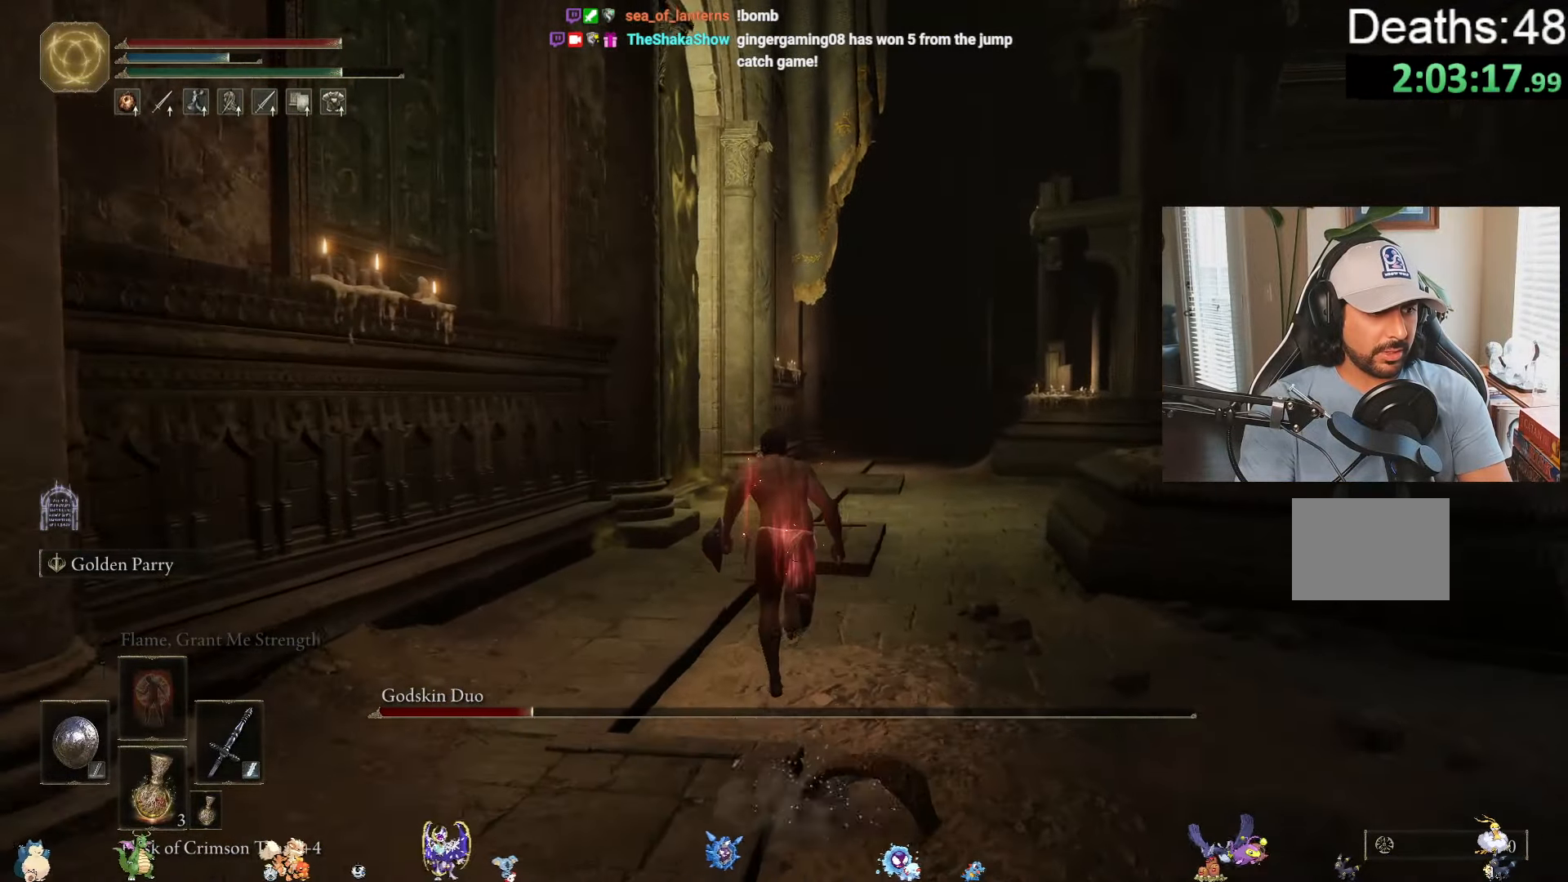
{"buttons": ["B"], "left_stick": "up-right", "right_stick": "center", "events": [[217, "left_stick", "up-right"]]}
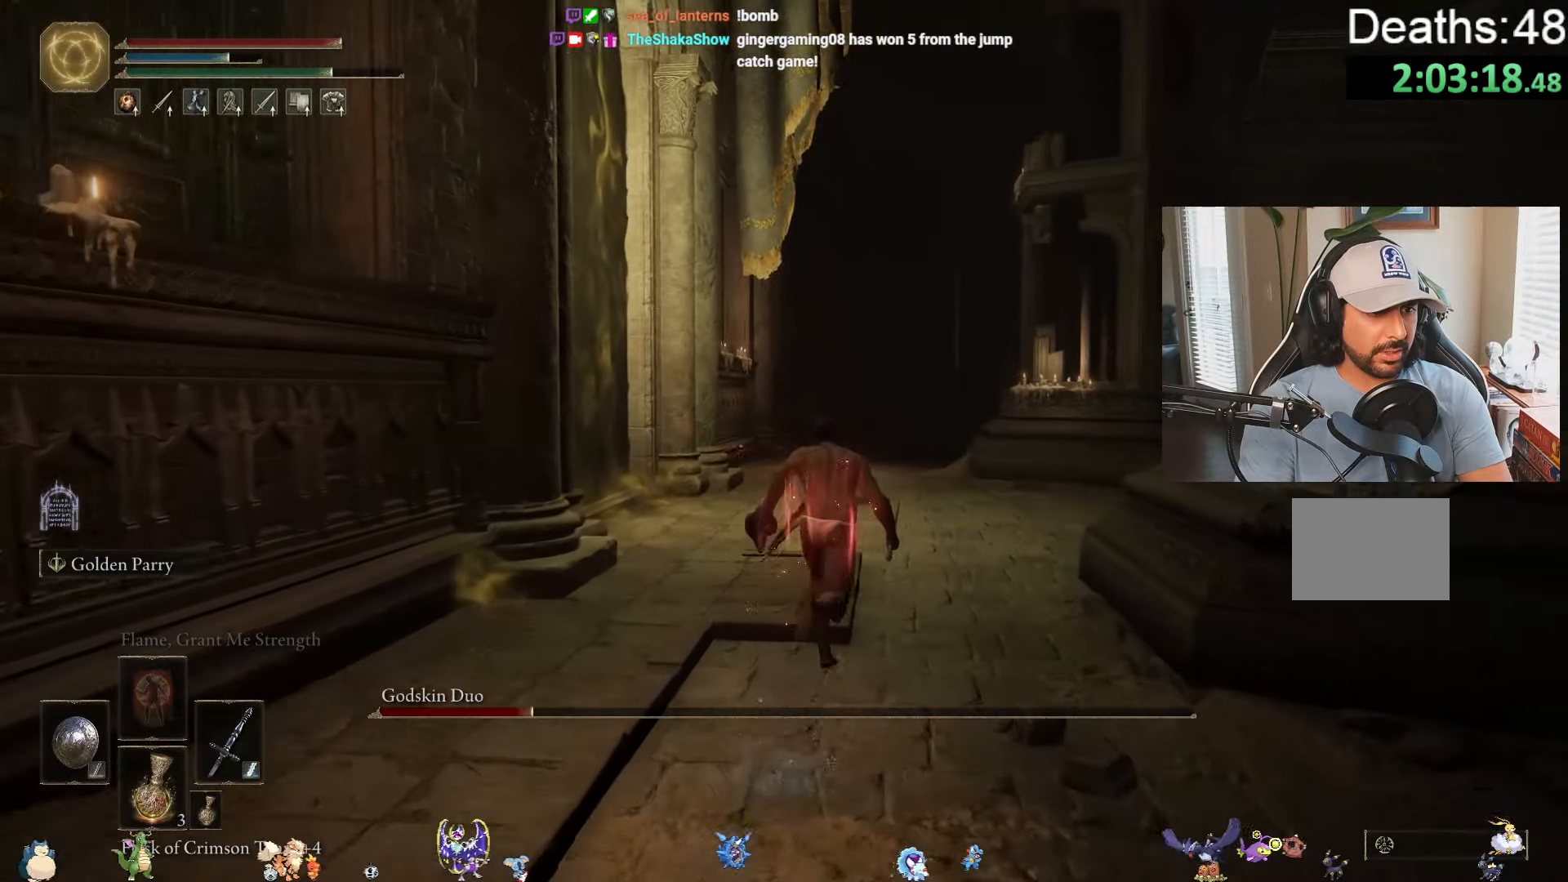
{"buttons": ["B"], "left_stick": "up-right", "right_stick": "center", "events": []}
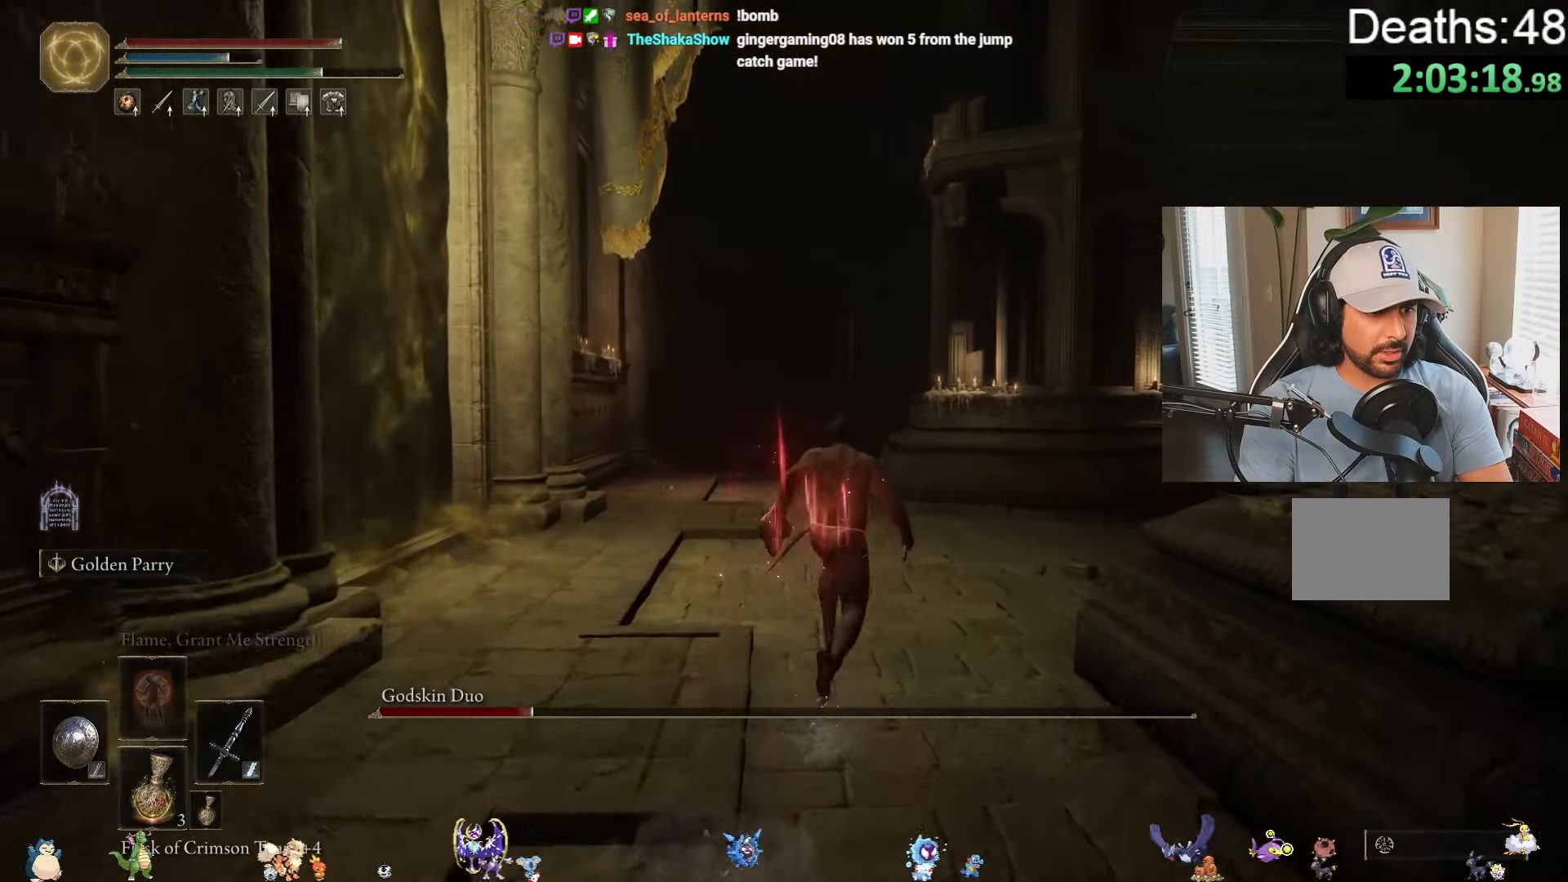
{"buttons": ["B"], "left_stick": "up-right", "right_stick": "center", "events": []}
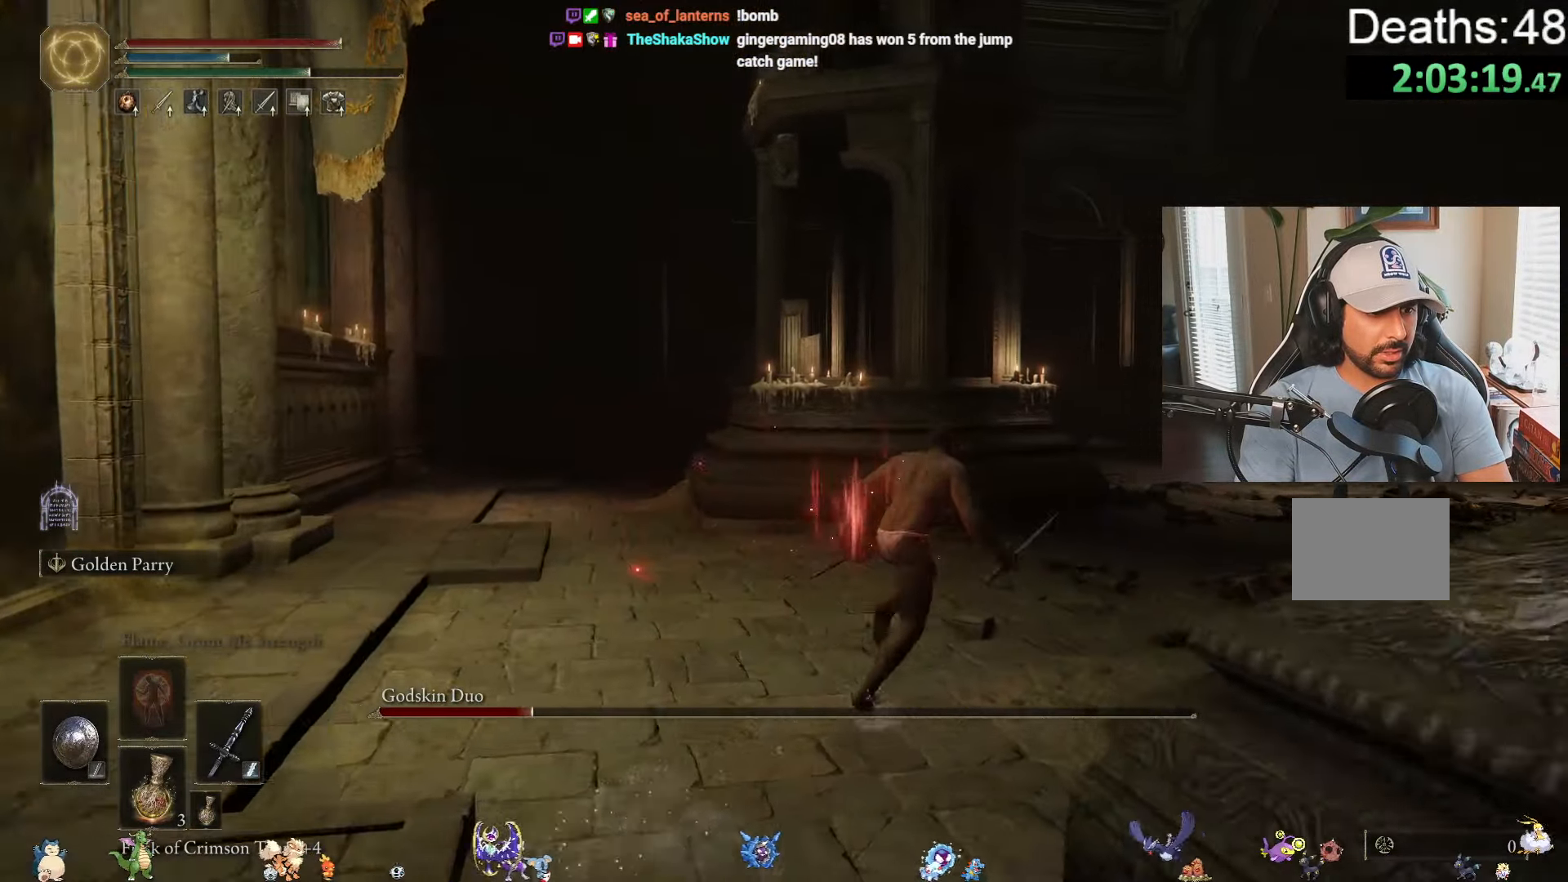
{"buttons": ["B"], "left_stick": "up", "right_stick": "center", "events": [[467, "left_stick", "up"]]}
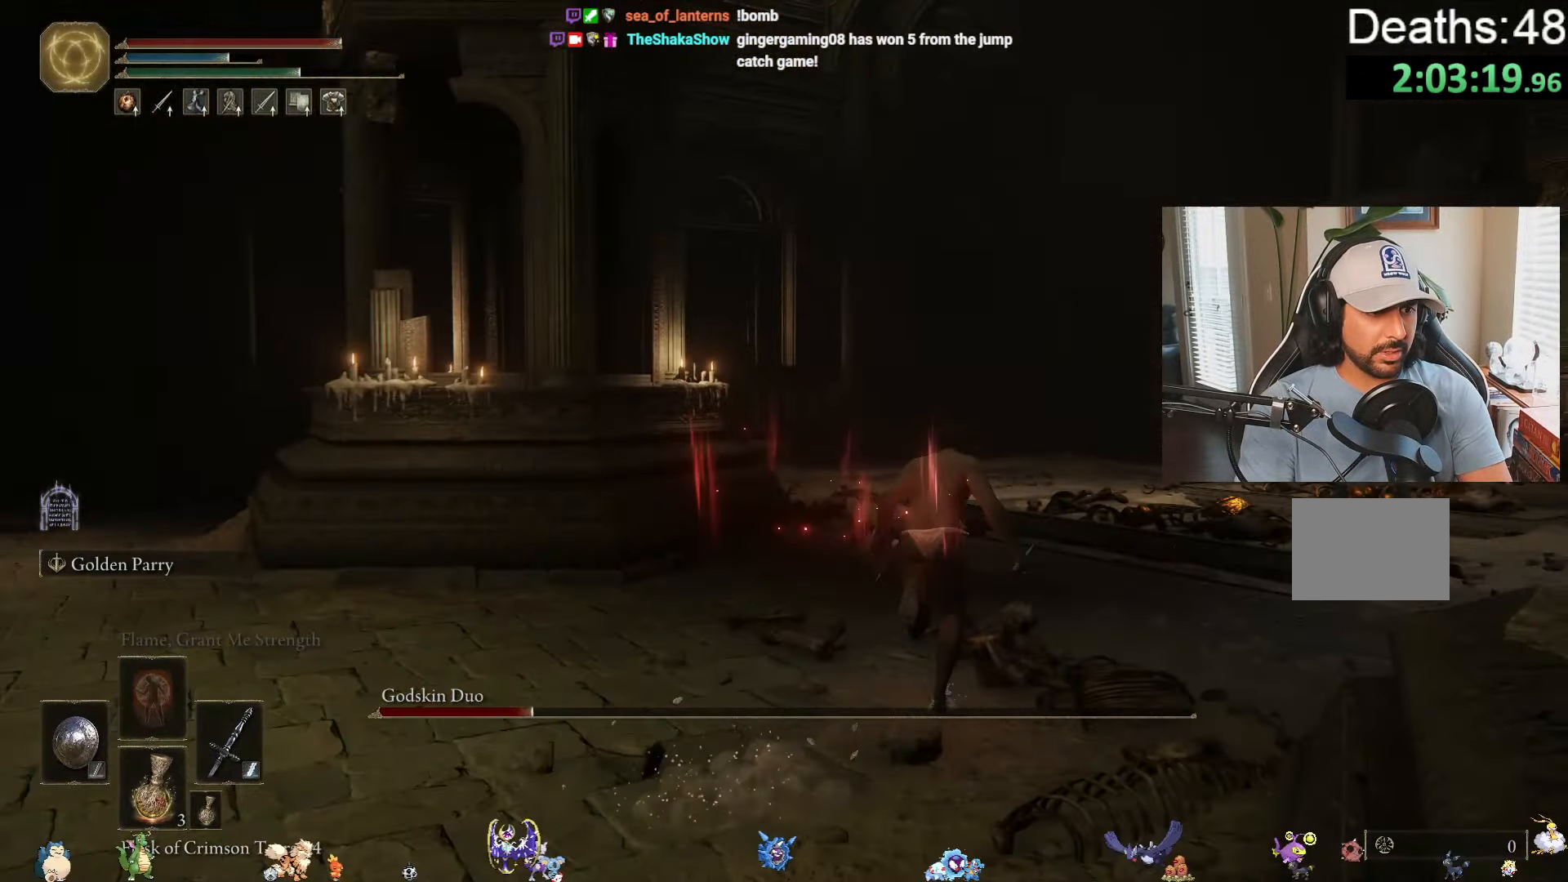
{"buttons": [], "left_stick": "up-left", "right_stick": "right", "events": [[84, "B", "up"], [234, "right_stick", "right"], [267, "left_stick", "up-left"]]}